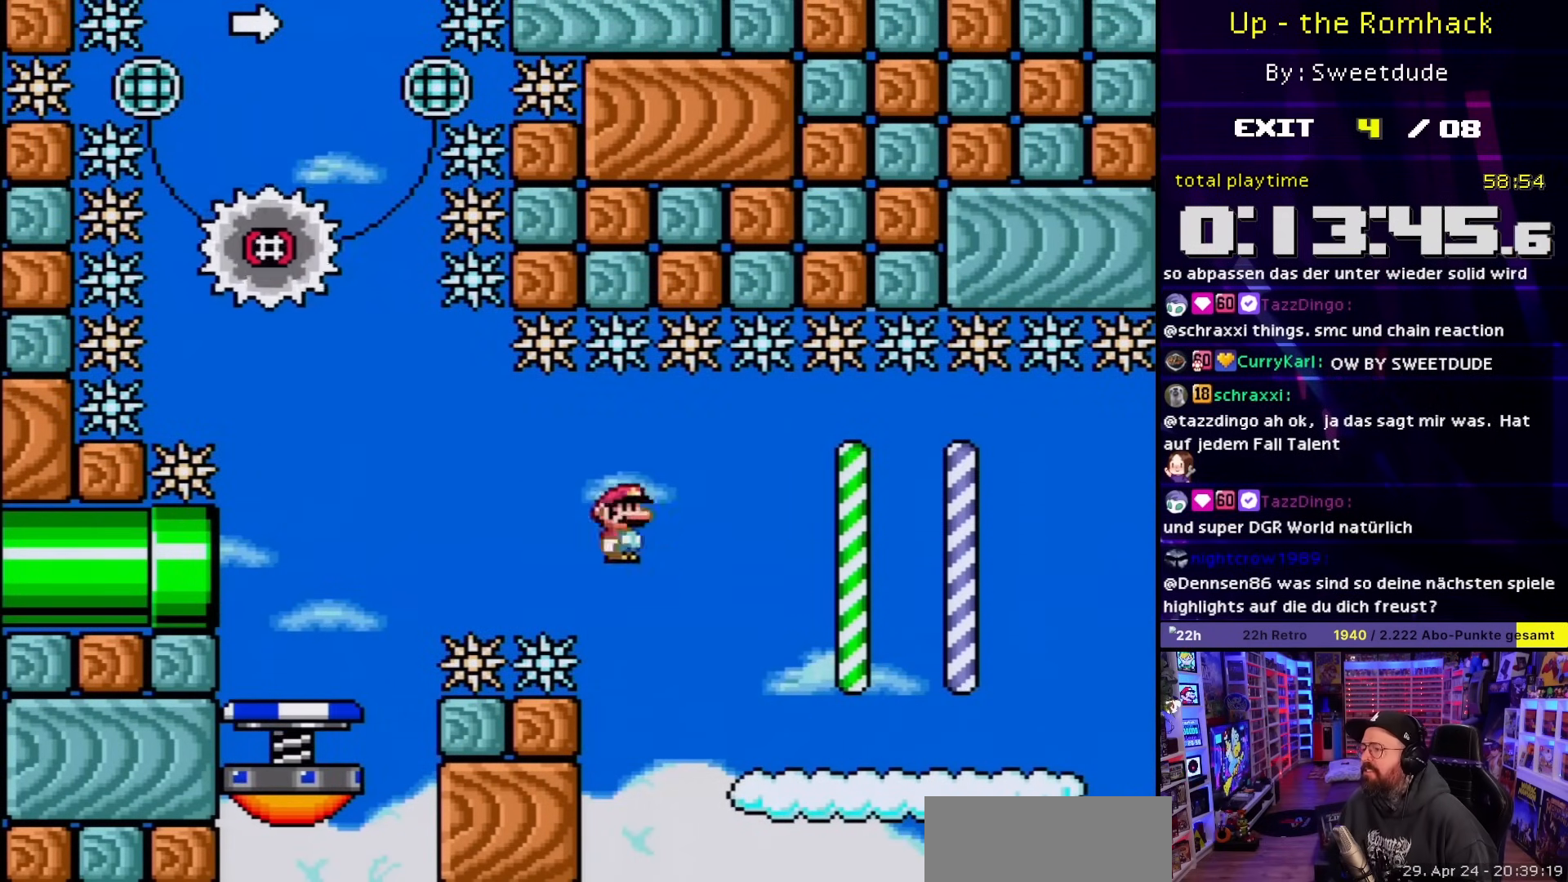
Gameplay with a controller (Nintendo layout); each line is a JSON object with the inputs held at the frame after it (dt_ms = milliseconds from this image to that frame). "events" lists button and stick changes between this image and that frame as [ms after this image, input, new state], when the widget could be followed in between. Not read: L3 R3.
{"dt_ms": 500, "buttons": ["X"], "events": [[217, "A", "up"], [217, "DPAD_DOWN", "down"], [217, "START", "down"], [217, "X", "up"], [233, "A", "down"], [233, "DPAD_DOWN", "up"], [233, "START", "up"], [233, "X", "down"], [250, "A", "up"], [350, "DPAD_LEFT", "up"], [367, "DPAD_RIGHT", "down"], [500, "DPAD_RIGHT", "up"]]}
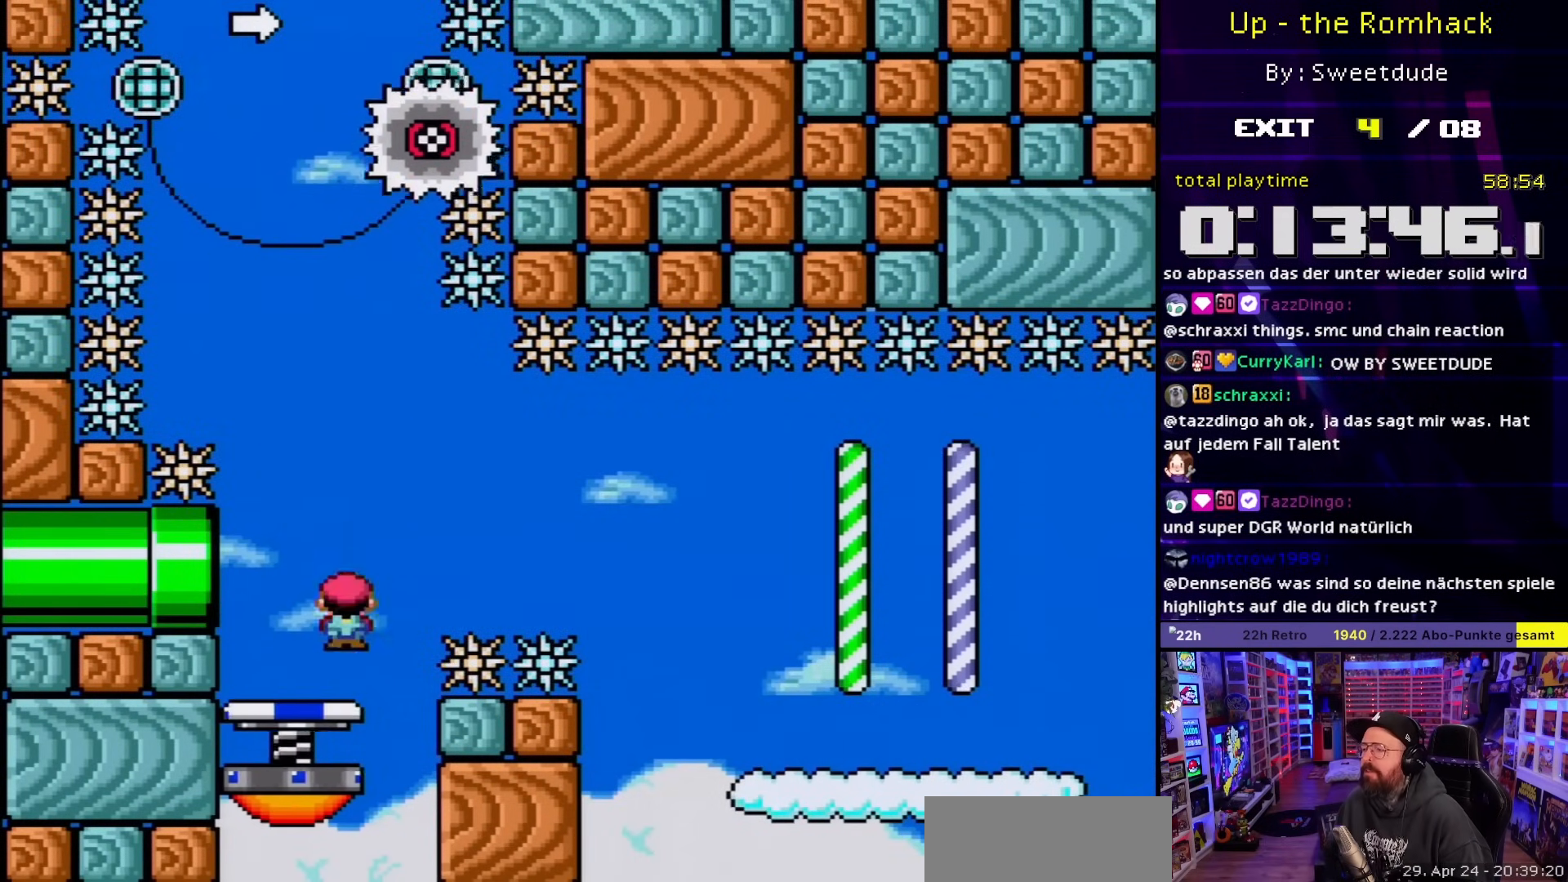
{"dt_ms": 500, "buttons": ["A", "X", "DPAD_RIGHT"], "events": [[133, "X", "up"], [150, "X", "down"], [450, "A", "down"], [450, "DPAD_RIGHT", "down"]]}
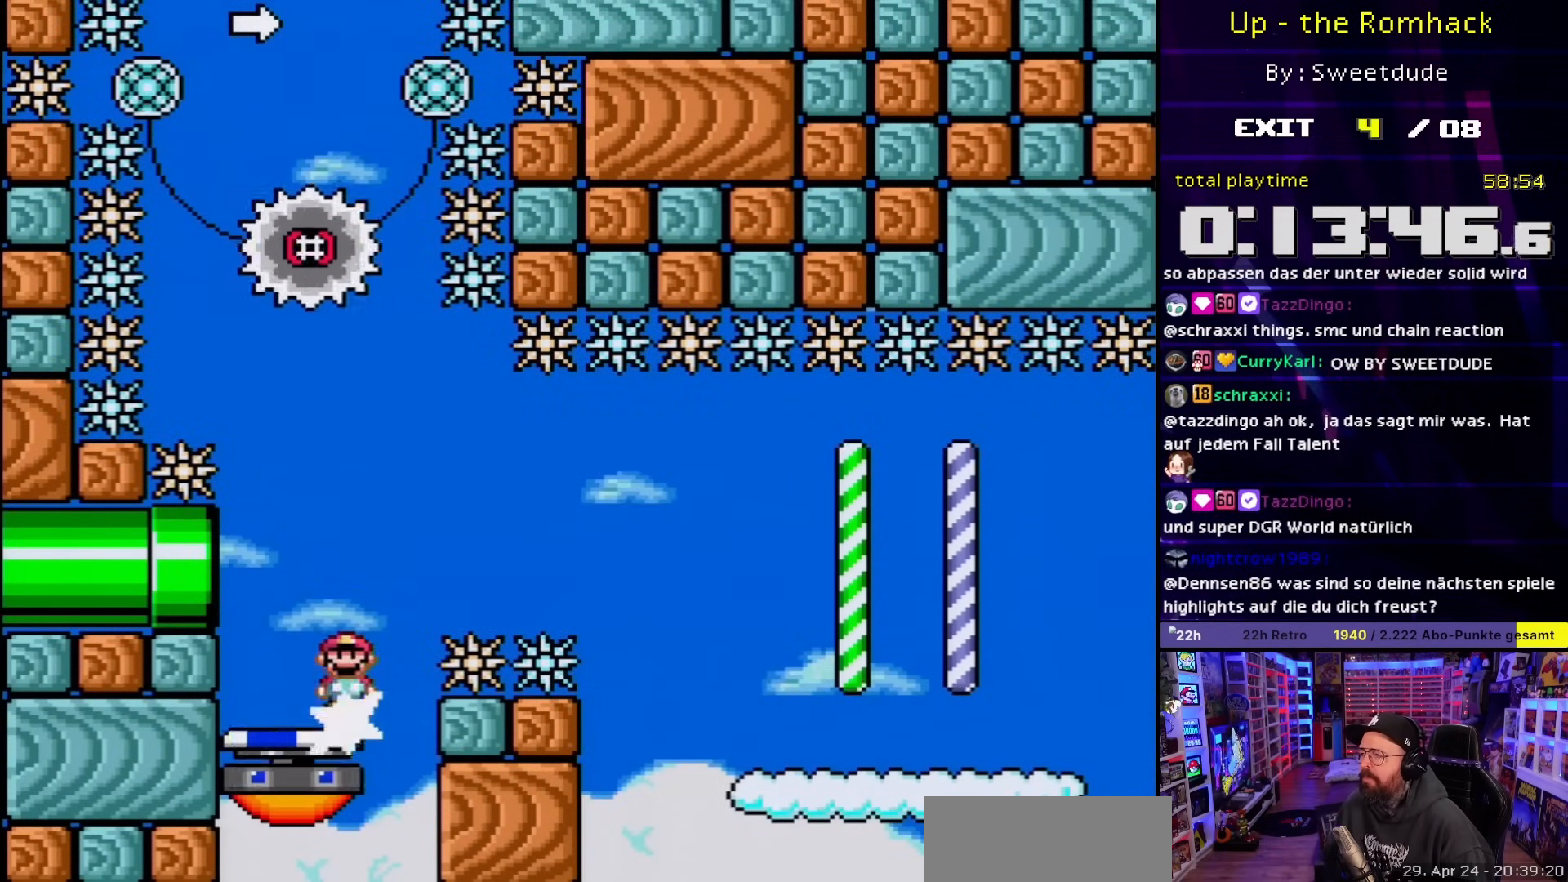
{"dt_ms": 500, "buttons": ["A", "X"], "events": [[83, "DPAD_RIGHT", "up"], [167, "DPAD_LEFT", "down"], [300, "DPAD_LEFT", "up"], [417, "DPAD_RIGHT", "down"], [500, "DPAD_RIGHT", "up"]]}
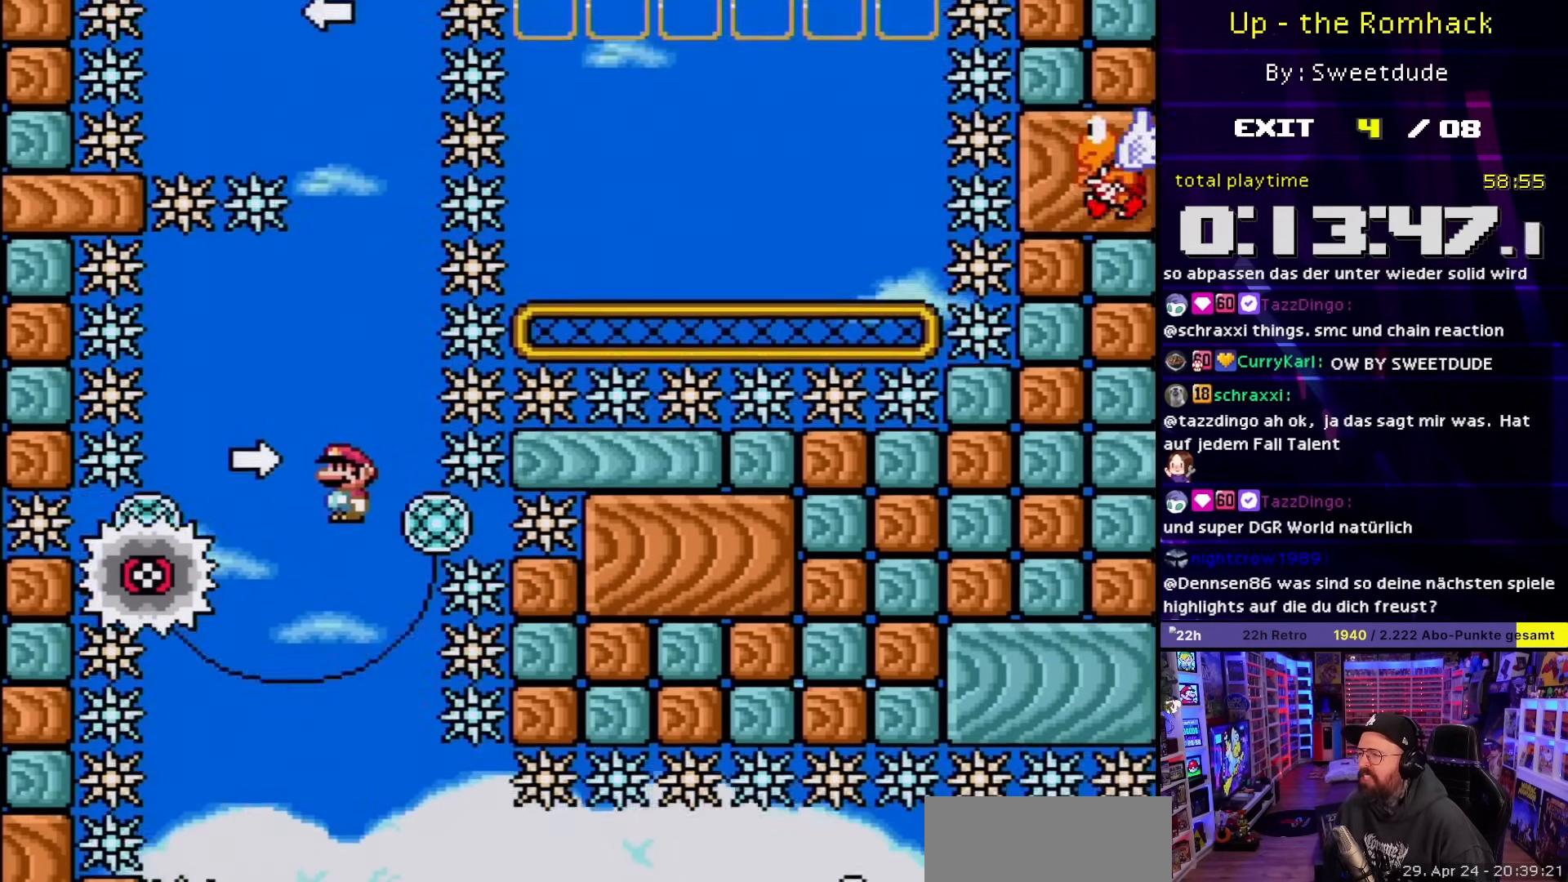
{"dt_ms": 1000, "buttons": ["A", "X"], "events": [[100, "DPAD_LEFT", "down"], [167, "DPAD_LEFT", "up"], [250, "DPAD_LEFT", "down"], [450, "DPAD_LEFT", "up"], [667, "DPAD_RIGHT", "down"], [750, "DPAD_RIGHT", "up"]]}
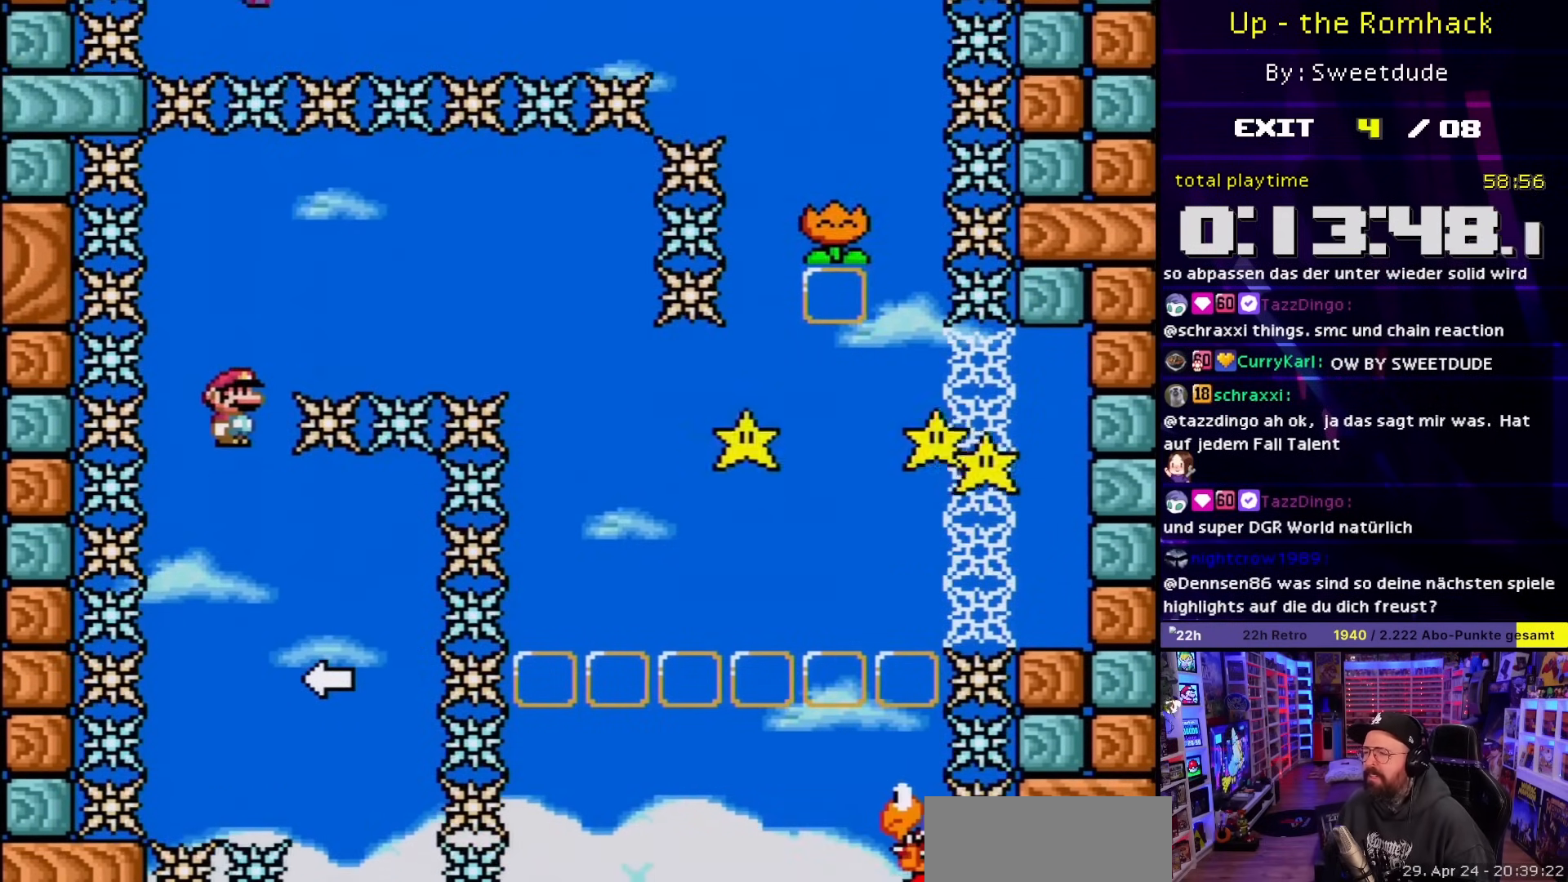
{"dt_ms": 500, "buttons": ["A", "X", "DPAD_RIGHT"], "events": [[83, "DPAD_RIGHT", "down"]]}
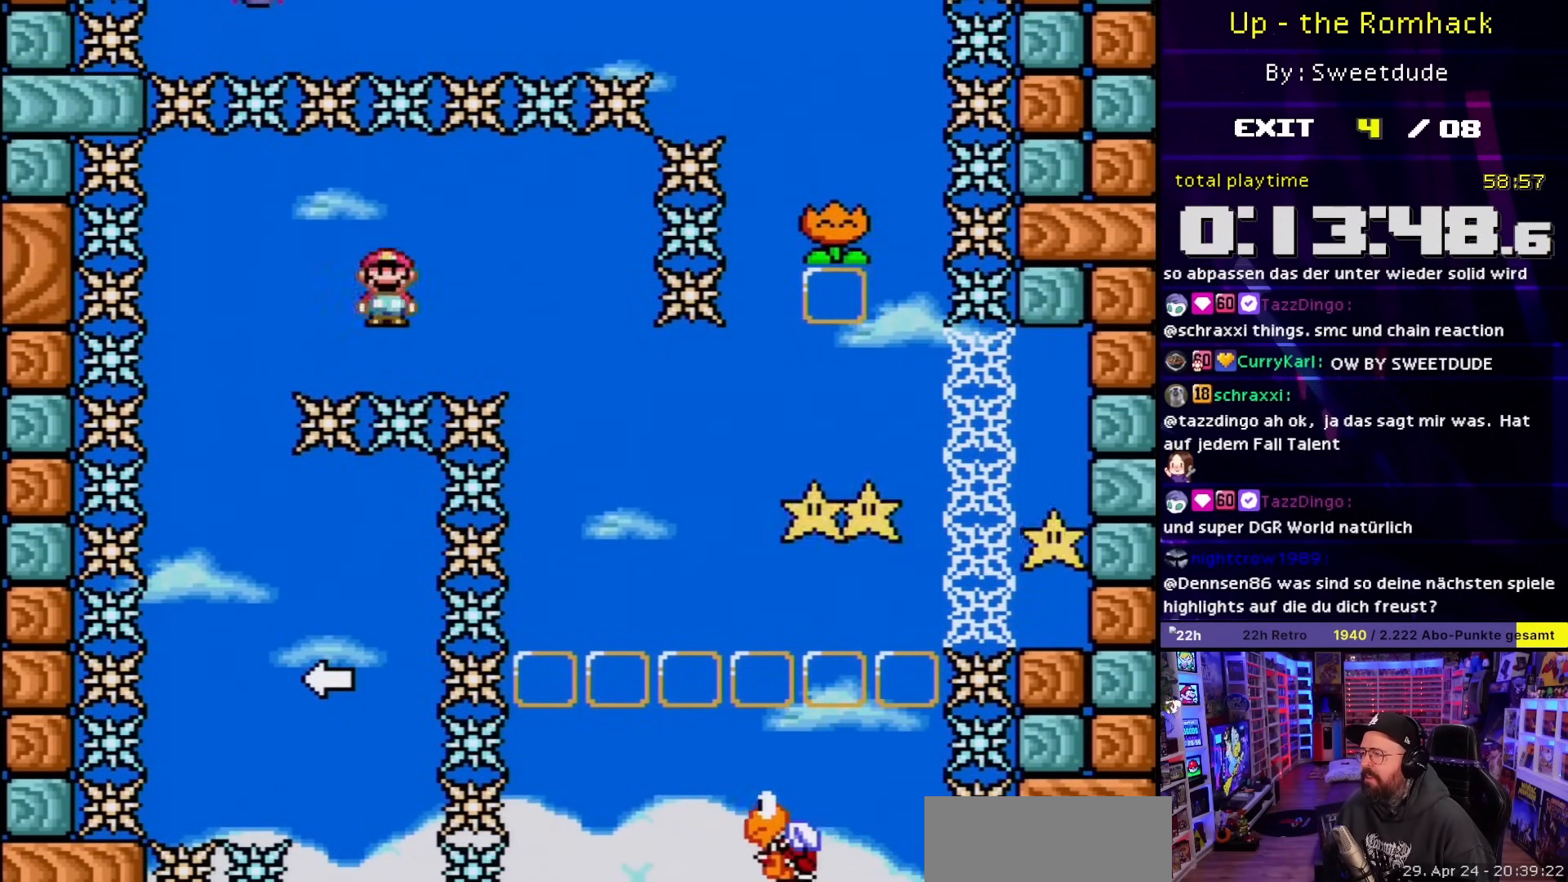
{"dt_ms": 500, "buttons": ["A", "X"], "events": [[233, "DPAD_LEFT", "down"], [233, "DPAD_RIGHT", "up"], [350, "X", "up"], [367, "X", "down"], [383, "DPAD_LEFT", "up"]]}
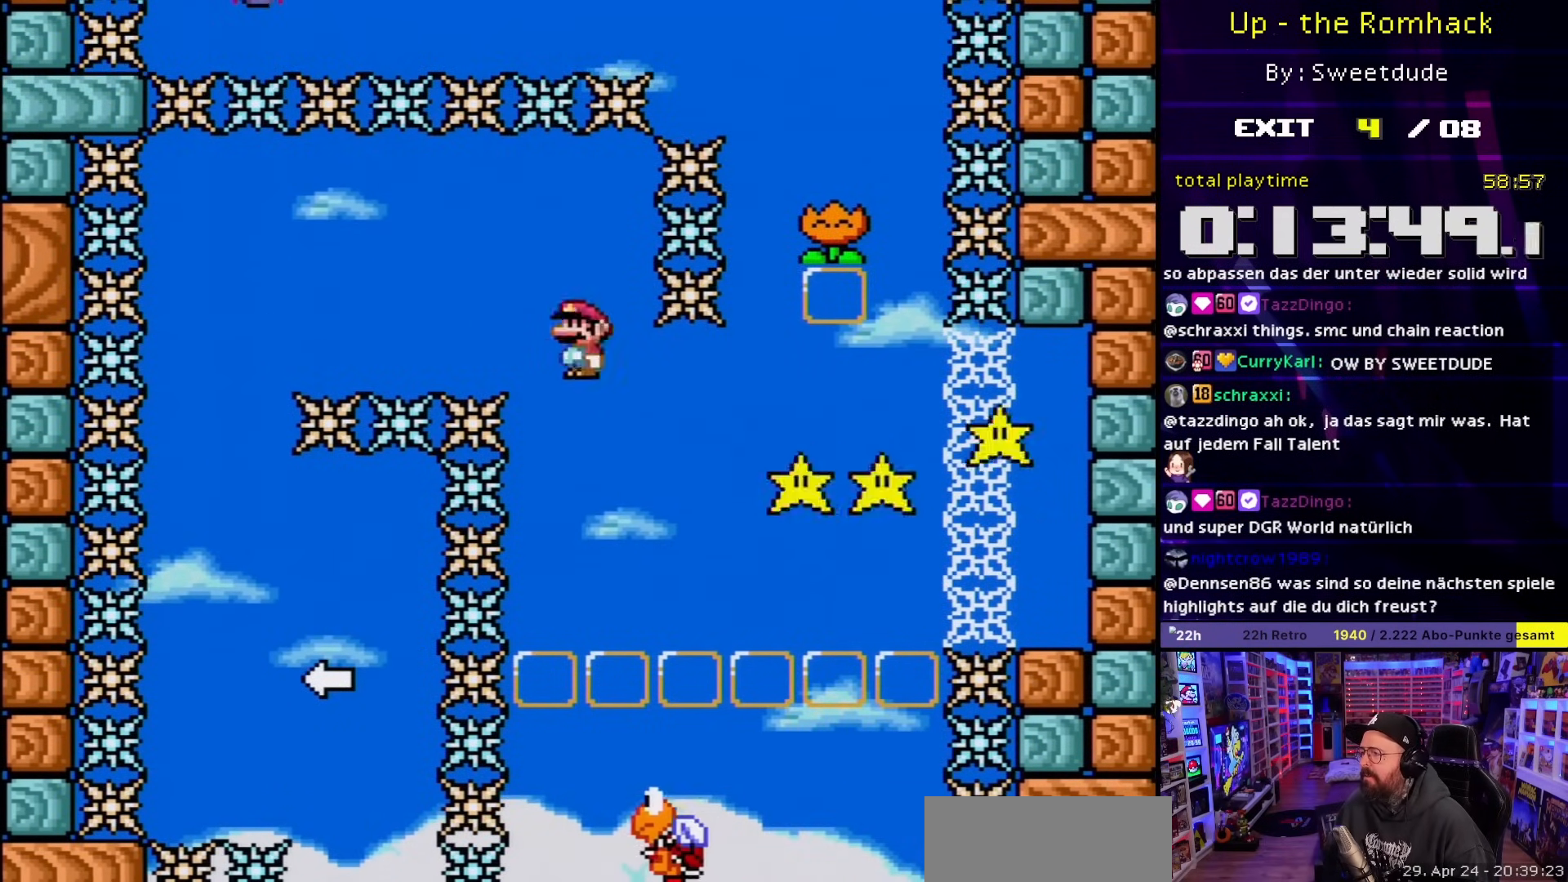
{"dt_ms": 500, "buttons": ["A", "X", "DPAD_DOWN"], "events": [[50, "DPAD_RIGHT", "down"], [83, "DPAD_RIGHT", "up"], [300, "DPAD_LEFT", "down"], [400, "DPAD_LEFT", "up"], [483, "DPAD_DOWN", "down"]]}
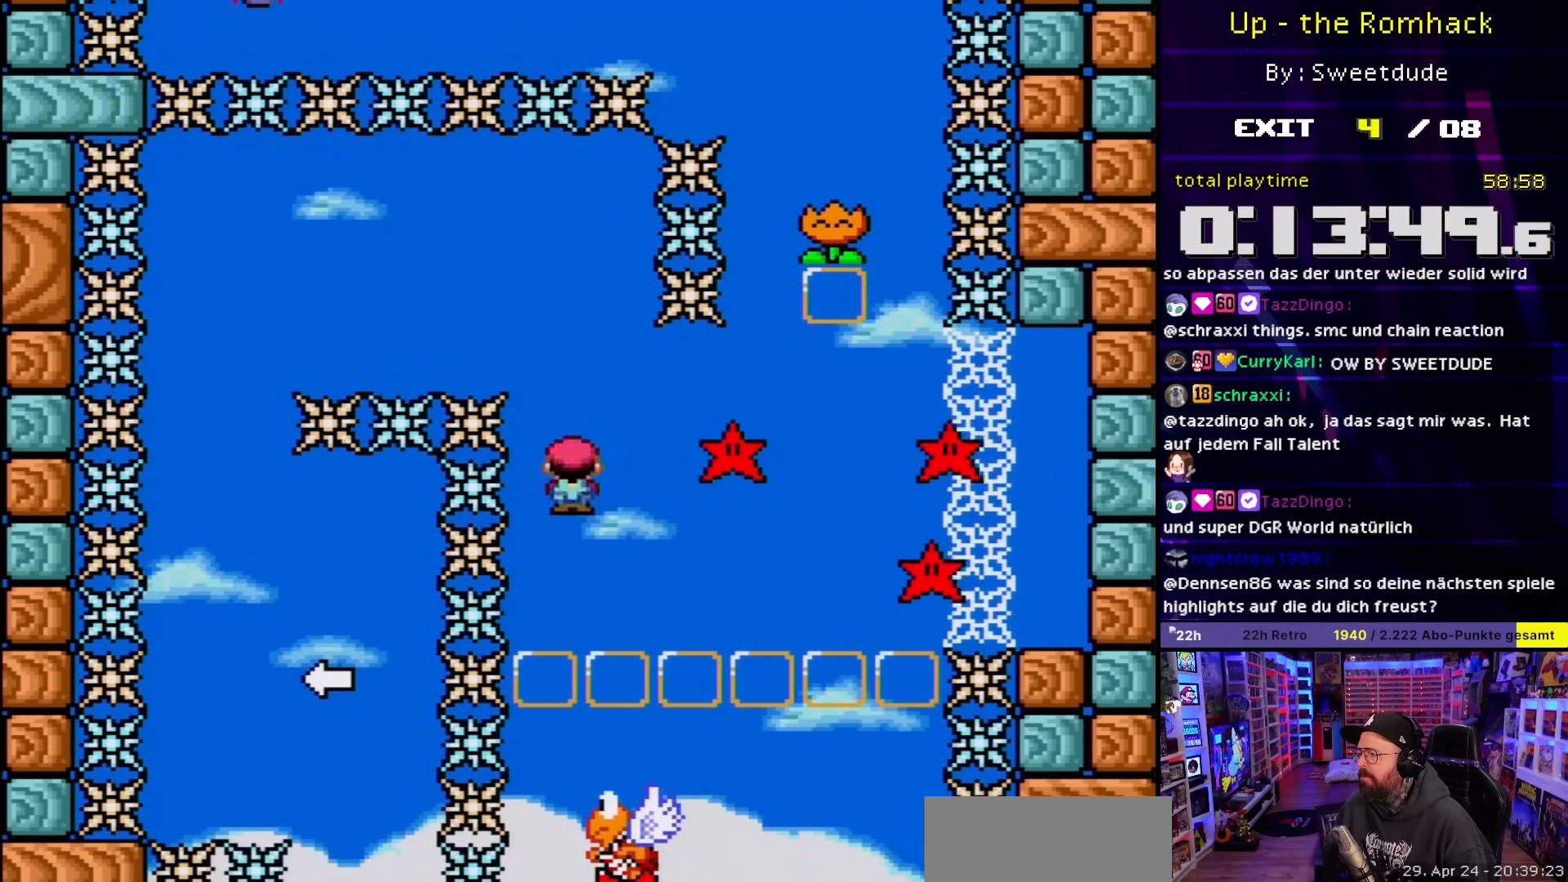
{"dt_ms": 500, "buttons": ["A", "X", "DPAD_RIGHT"], "events": [[33, "DPAD_RIGHT", "down"], [83, "DPAD_DOWN", "up"]]}
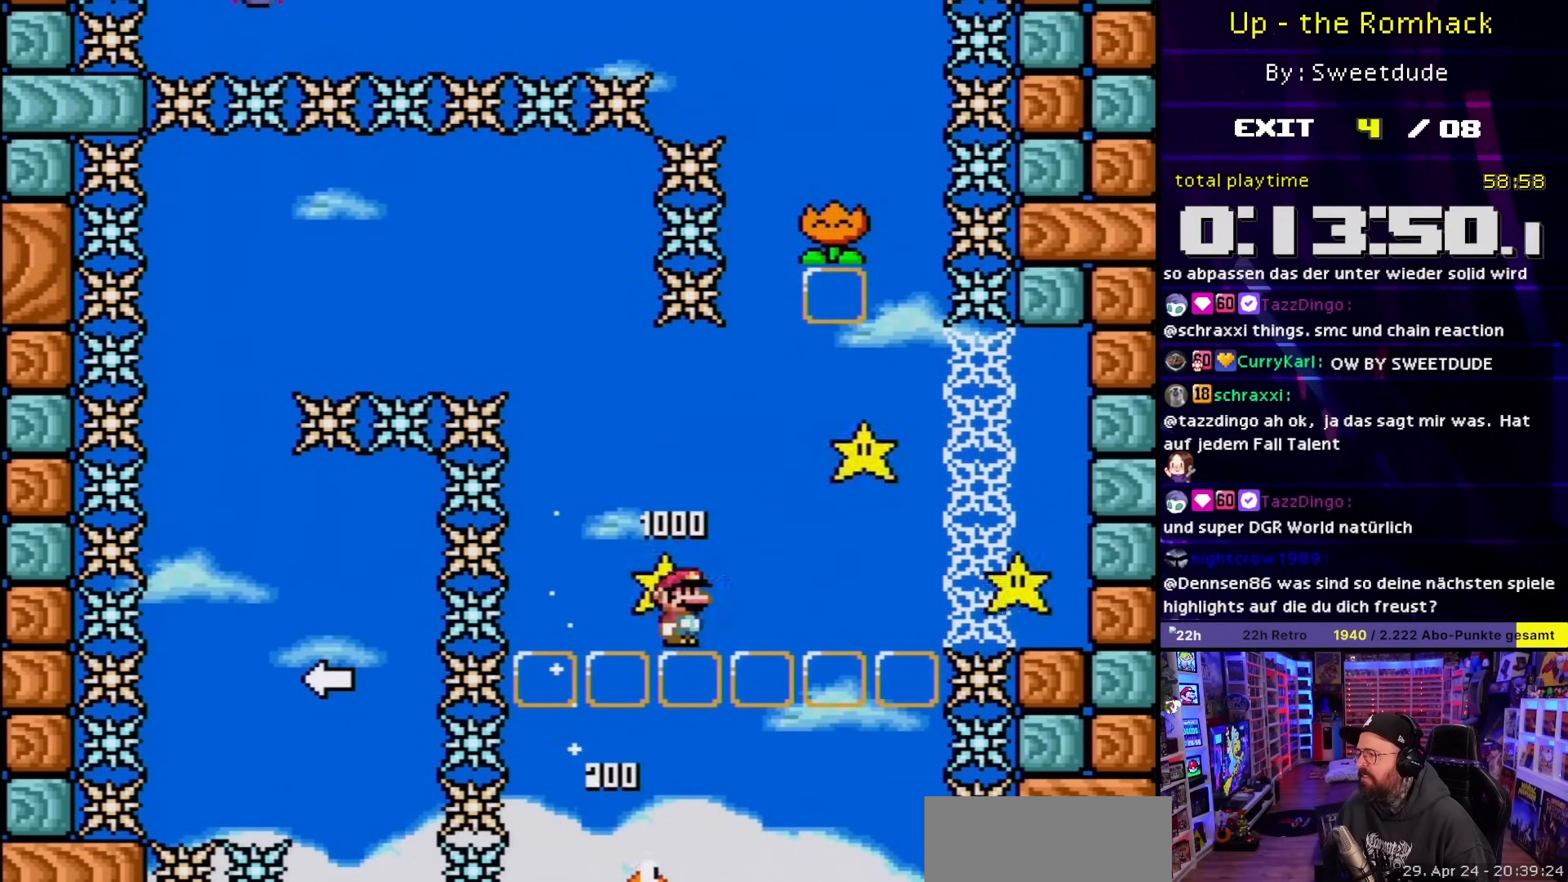
{"dt_ms": 500, "buttons": ["X", "DPAD_RIGHT"], "events": [[117, "DPAD_LEFT", "down"], [117, "DPAD_RIGHT", "up"], [233, "DPAD_LEFT", "up"], [317, "DPAD_RIGHT", "down"], [333, "A", "up"]]}
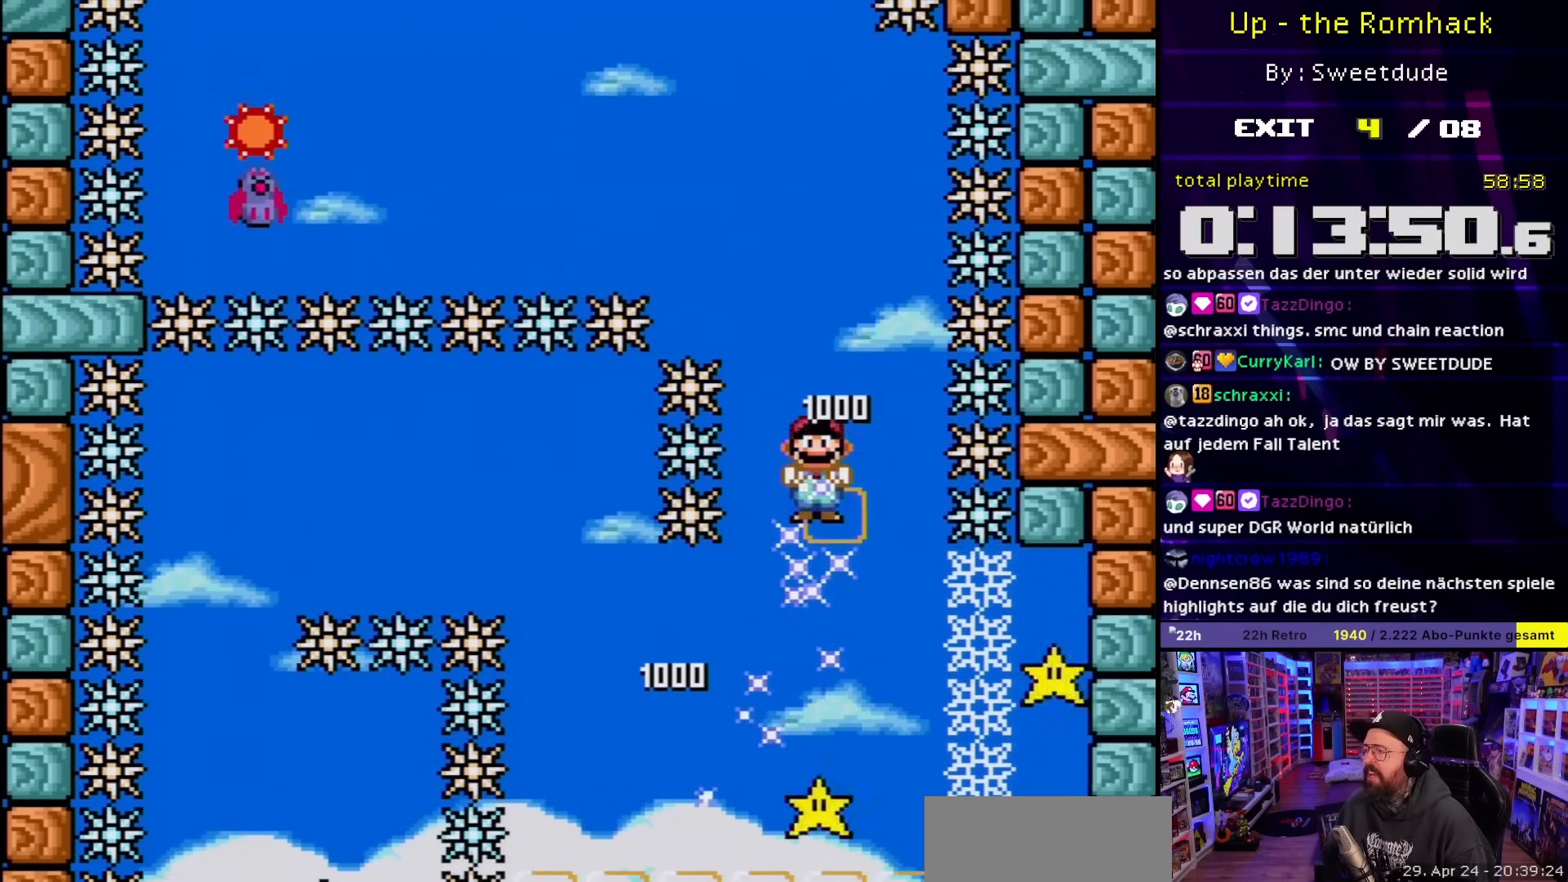
{"dt_ms": 500, "buttons": ["Y", "DPAD_RIGHT"], "events": [[117, "X", "up"], [183, "X", "down"], [233, "DPAD_LEFT", "down"], [233, "DPAD_RIGHT", "up"], [233, "DPAD_UP", "down"], [233, "X", "up"], [250, "DPAD_LEFT", "up"], [250, "DPAD_RIGHT", "down"], [250, "DPAD_UP", "up"], [250, "X", "down"], [383, "X", "up"], [483, "Y", "down"]]}
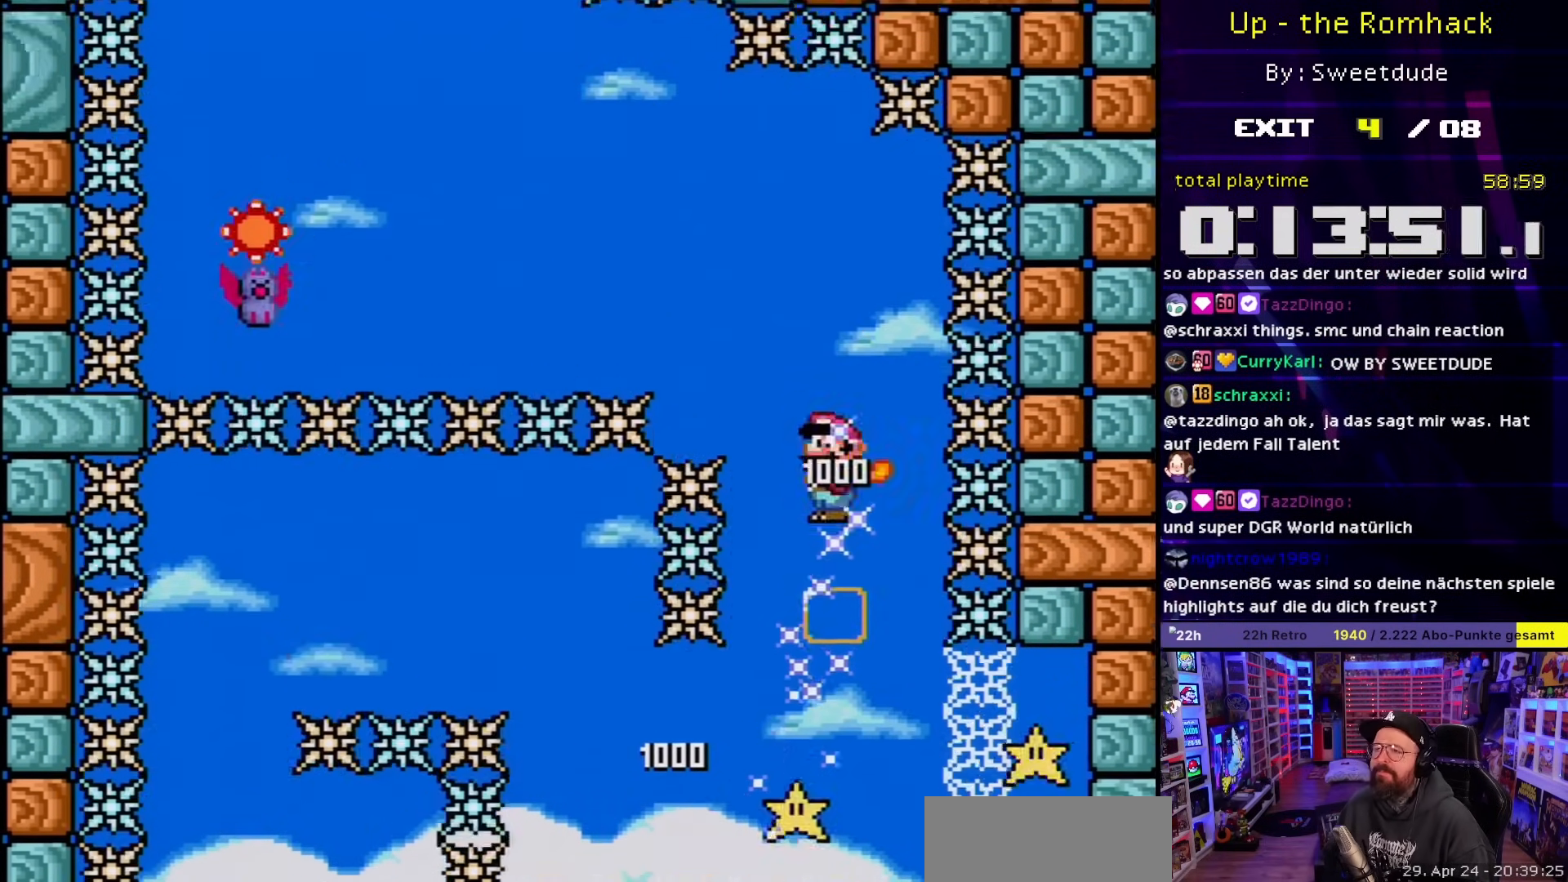
{"dt_ms": 500, "buttons": ["A", "X", "DPAD_RIGHT"], "events": [[83, "A", "down"], [83, "DPAD_DOWN", "down"], [83, "DPAD_RIGHT", "up"], [83, "X", "down"], [83, "Y", "up"], [133, "DPAD_DOWN", "up"], [233, "A", "up"], [233, "DPAD_DOWN", "down"], [233, "DPAD_LEFT", "down"], [233, "X", "up"], [250, "A", "down"], [250, "DPAD_DOWN", "up"], [250, "DPAD_LEFT", "up"], [250, "X", "down"], [467, "DPAD_RIGHT", "down"]]}
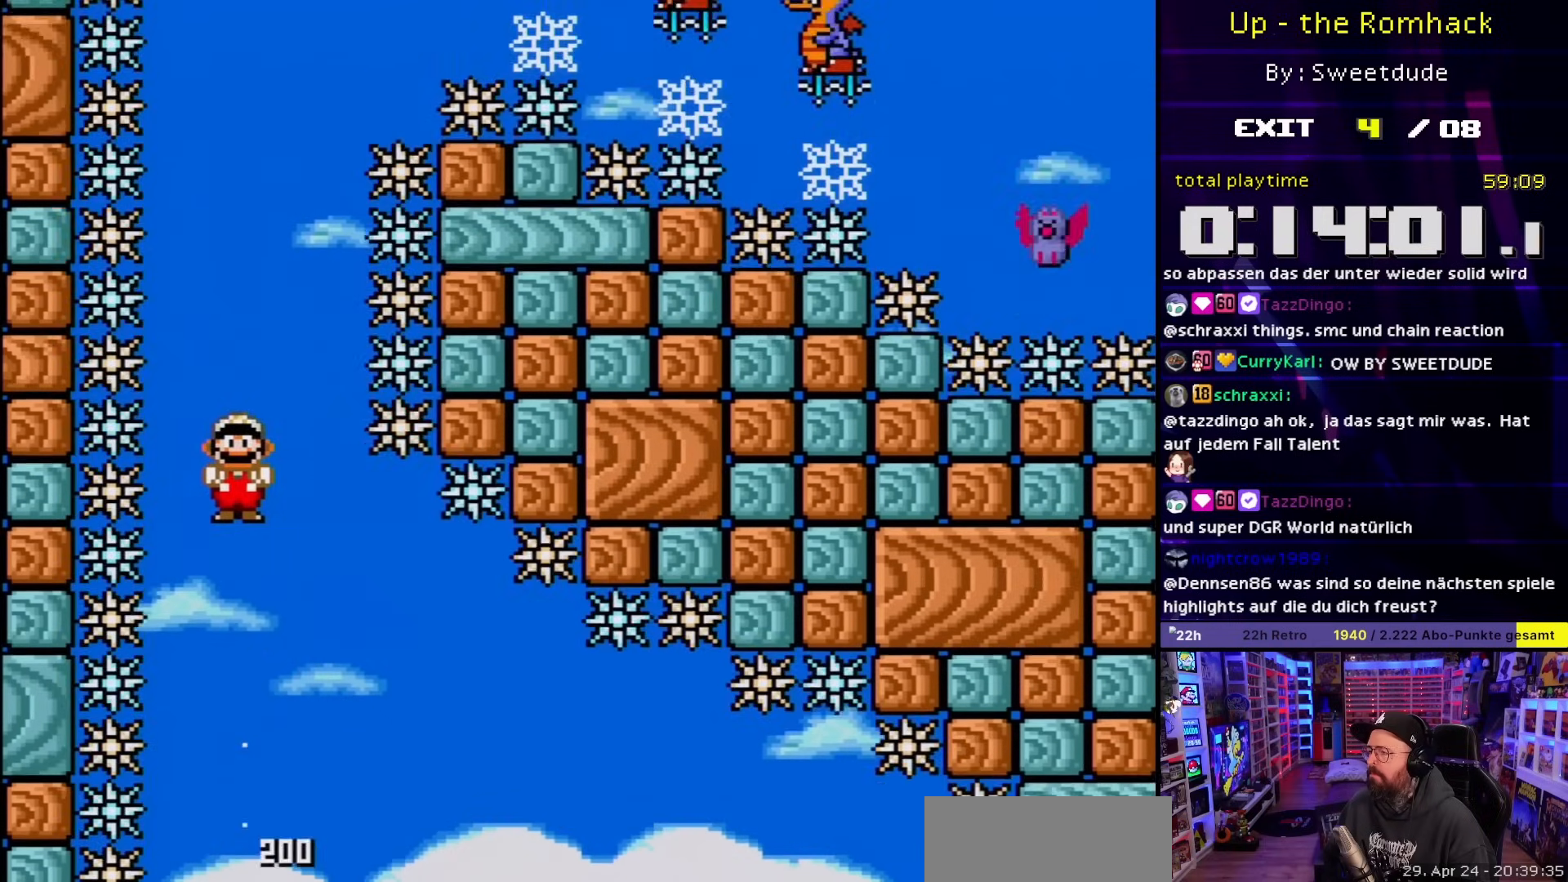
{"dt_ms": 500, "buttons": ["A", "X"], "events": [[33, "DPAD_RIGHT", "up"], [133, "A", "up"], [133, "DPAD_DOWN", "down"], [133, "DPAD_LEFT", "down"], [133, "X", "up"], [150, "A", "down"], [150, "DPAD_DOWN", "up"], [150, "DPAD_LEFT", "up"], [150, "X", "down"], [367, "DPAD_LEFT", "down"], [483, "DPAD_LEFT", "up"]]}
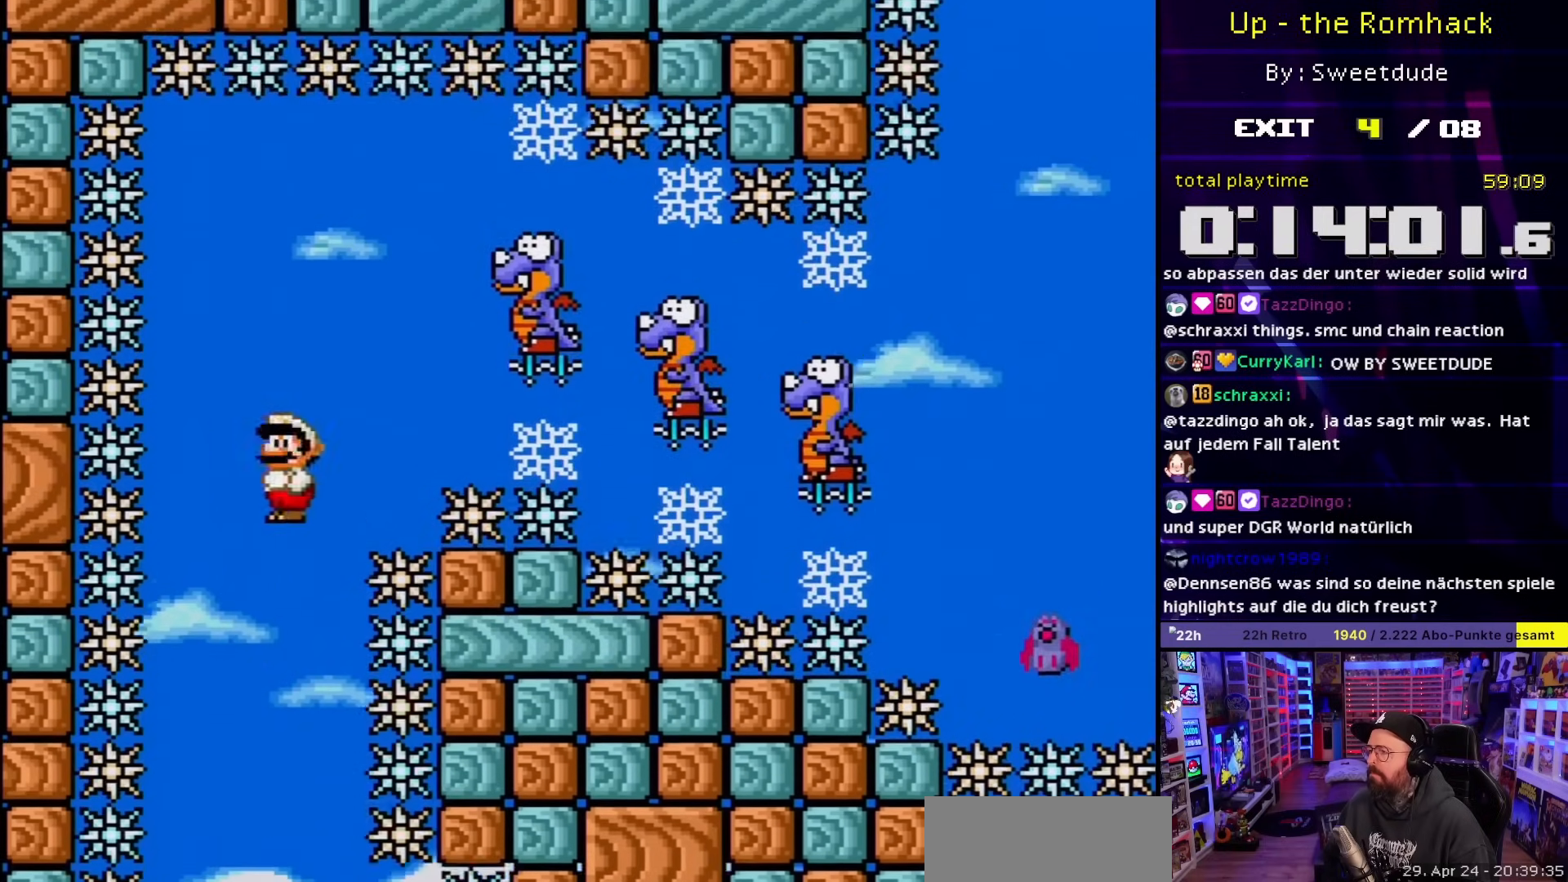
{"dt_ms": 500, "buttons": ["A", "X", "DPAD_RIGHT"], "events": [[50, "A", "up"], [50, "X", "up"], [67, "A", "down"], [67, "X", "down"], [283, "DPAD_RIGHT", "down"]]}
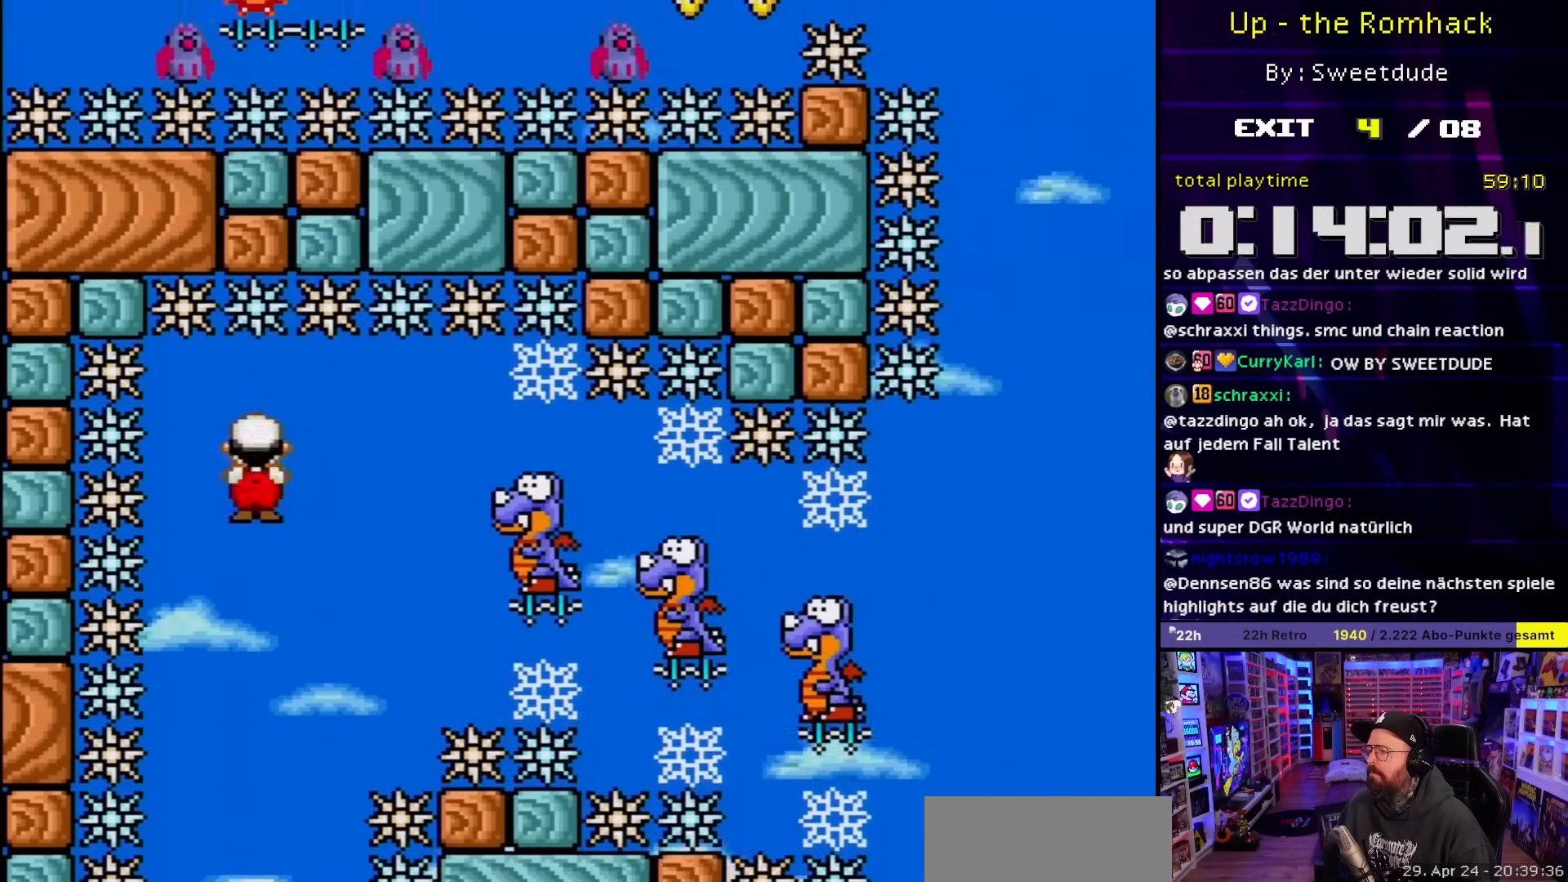
{"dt_ms": 500, "buttons": ["A", "X", "DPAD_RIGHT"], "events": [[67, "X", "up"], [217, "X", "down"], [267, "DPAD_LEFT", "down"], [267, "DPAD_RIGHT", "up"], [417, "DPAD_LEFT", "up"], [500, "DPAD_RIGHT", "down"]]}
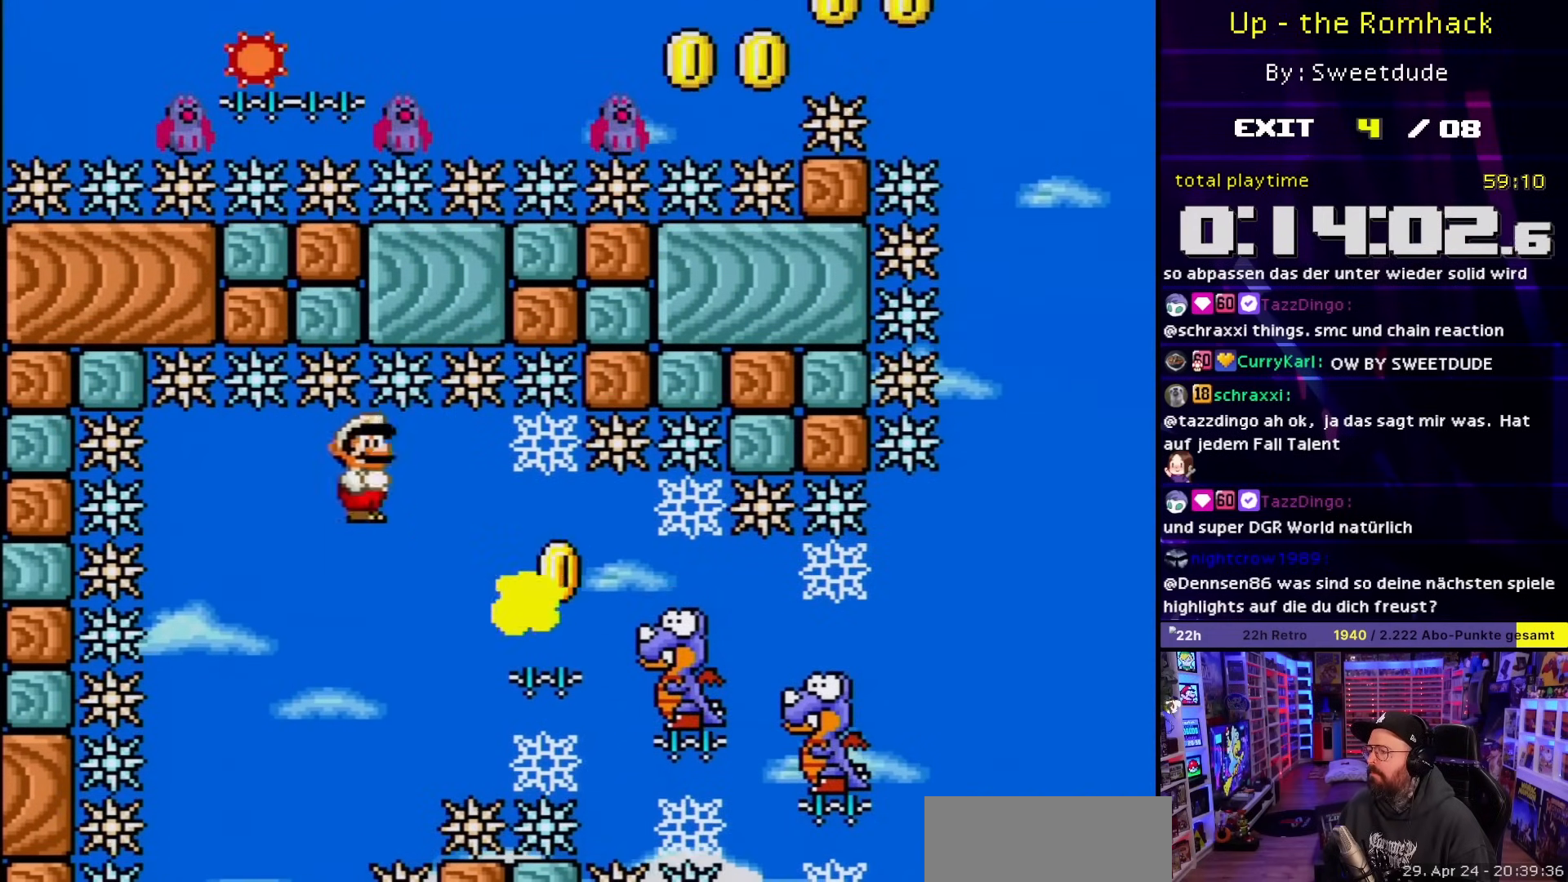
{"dt_ms": 500, "buttons": ["A", "X", "DPAD_RIGHT"], "events": [[233, "X", "up"], [350, "X", "down"]]}
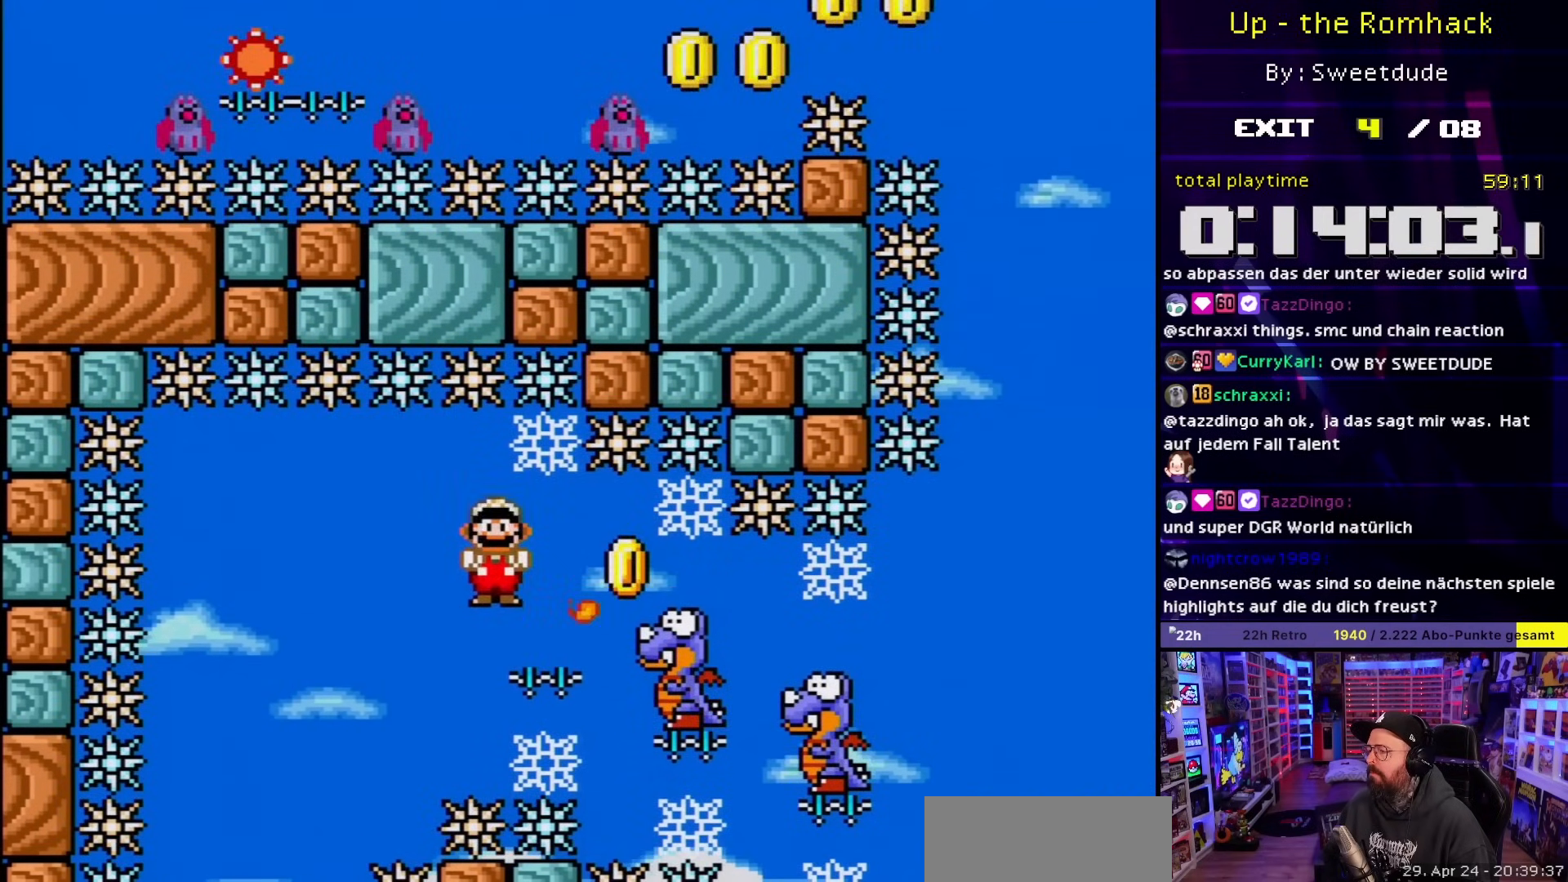
{"dt_ms": 500, "buttons": ["A", "X", "DPAD_RIGHT"], "events": [[50, "X", "up"], [217, "X", "down"], [433, "A", "up"], [433, "DPAD_LEFT", "down"], [433, "DPAD_RIGHT", "up"], [433, "DPAD_UP", "down"], [433, "X", "up"], [450, "A", "down"], [450, "DPAD_LEFT", "up"], [450, "DPAD_RIGHT", "down"], [450, "DPAD_UP", "up"], [450, "X", "down"]]}
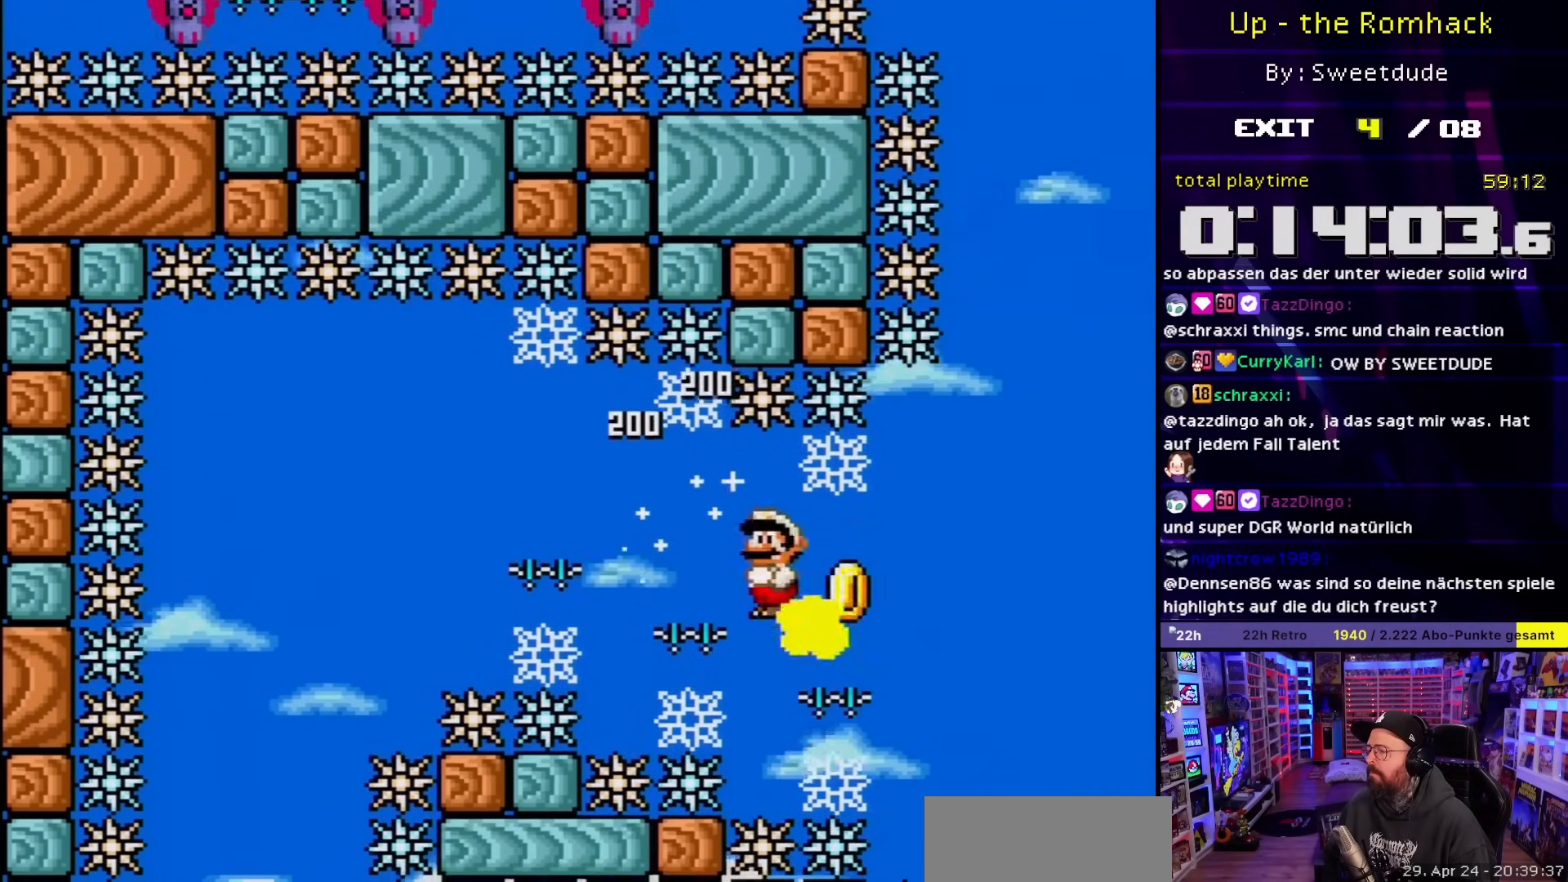
{"dt_ms": 500, "buttons": ["A", "X", "DPAD_LEFT"], "events": [[317, "DPAD_RIGHT", "up"], [350, "A", "up"], [350, "DPAD_DOWN", "down"], [350, "DPAD_LEFT", "down"], [350, "X", "up"], [367, "A", "down"], [367, "DPAD_LEFT", "up"], [367, "X", "down"], [433, "DPAD_LEFT", "down"], [450, "DPAD_DOWN", "up"]]}
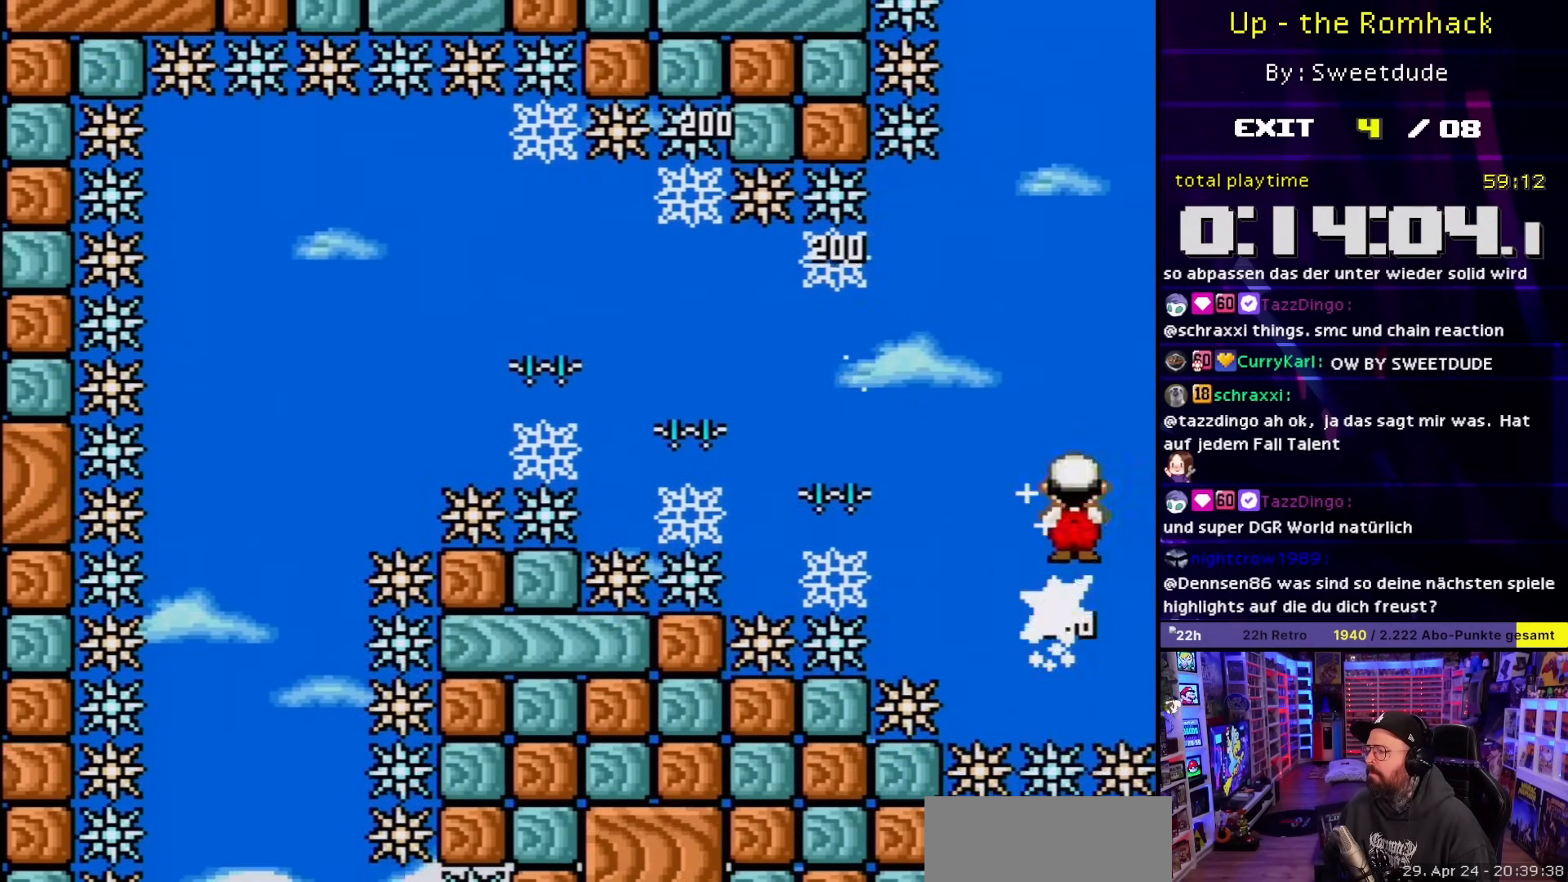
{"dt_ms": 500, "buttons": ["A", "X"], "events": [[67, "DPAD_LEFT", "up"], [200, "DPAD_RIGHT", "down"], [267, "X", "up"], [283, "DPAD_RIGHT", "up"], [283, "X", "down"]]}
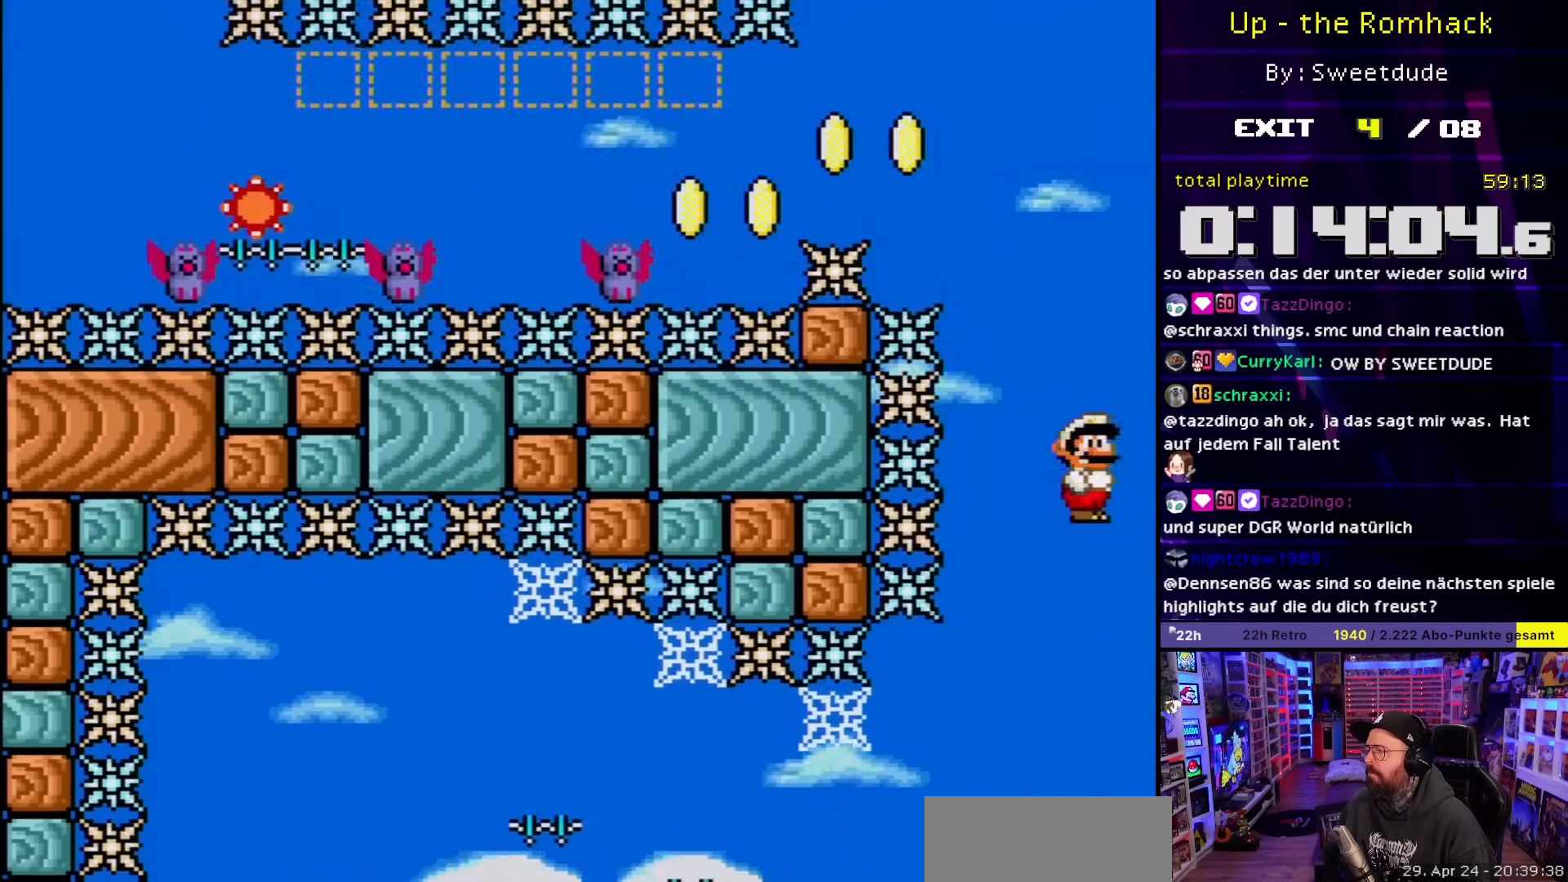
{"dt_ms": 500, "buttons": ["A", "X", "DPAD_RIGHT"], "events": [[33, "DPAD_LEFT", "down"], [150, "DPAD_LEFT", "up"], [500, "DPAD_RIGHT", "down"]]}
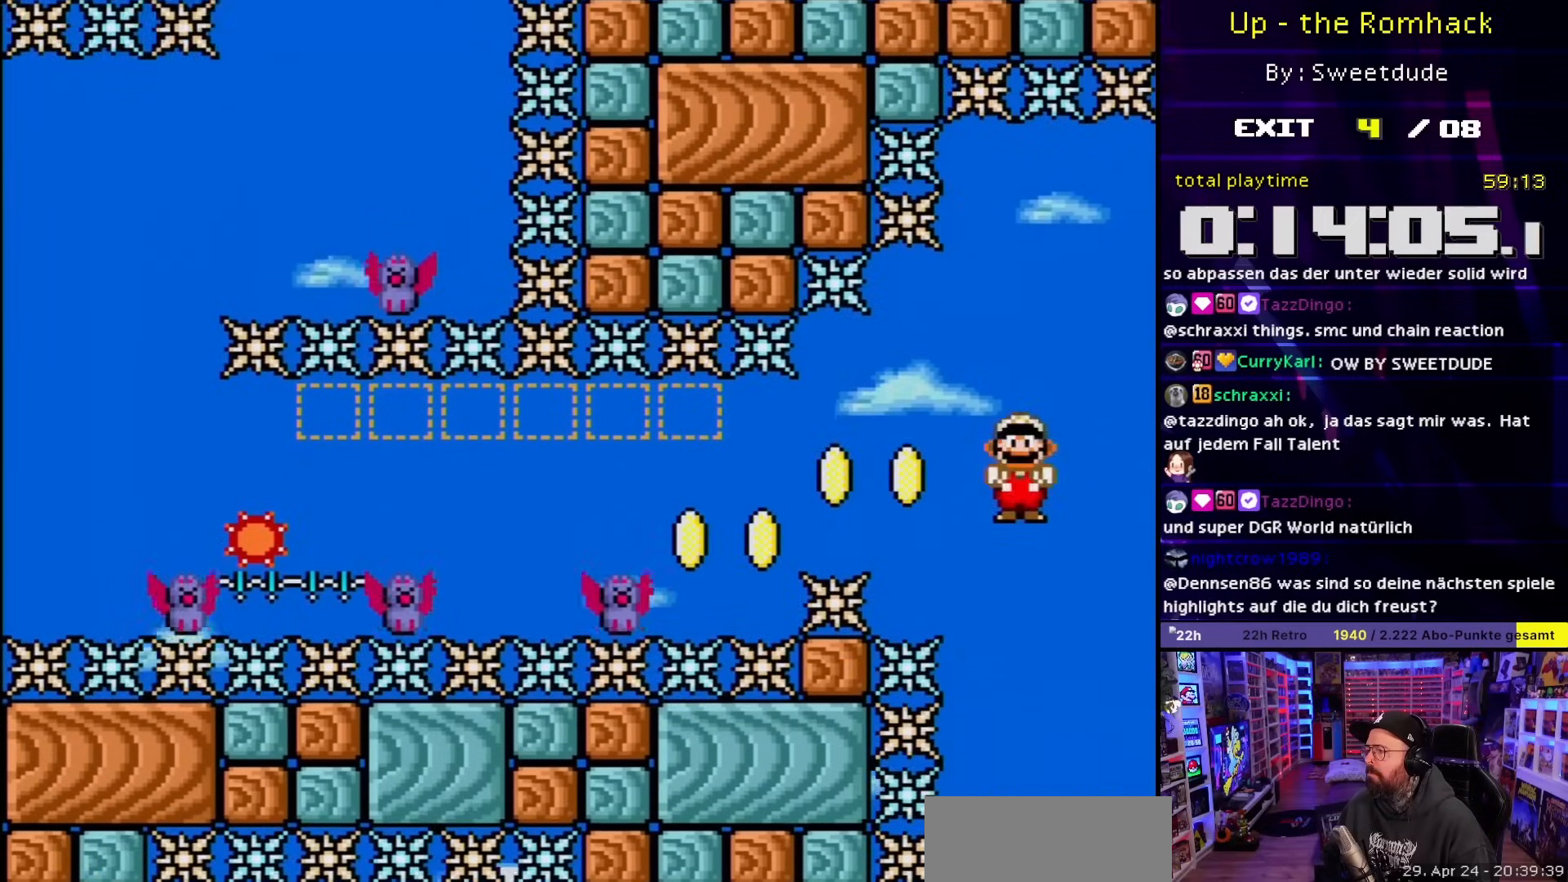
{"dt_ms": 500, "buttons": ["A", "X"], "events": [[100, "DPAD_RIGHT", "up"]]}
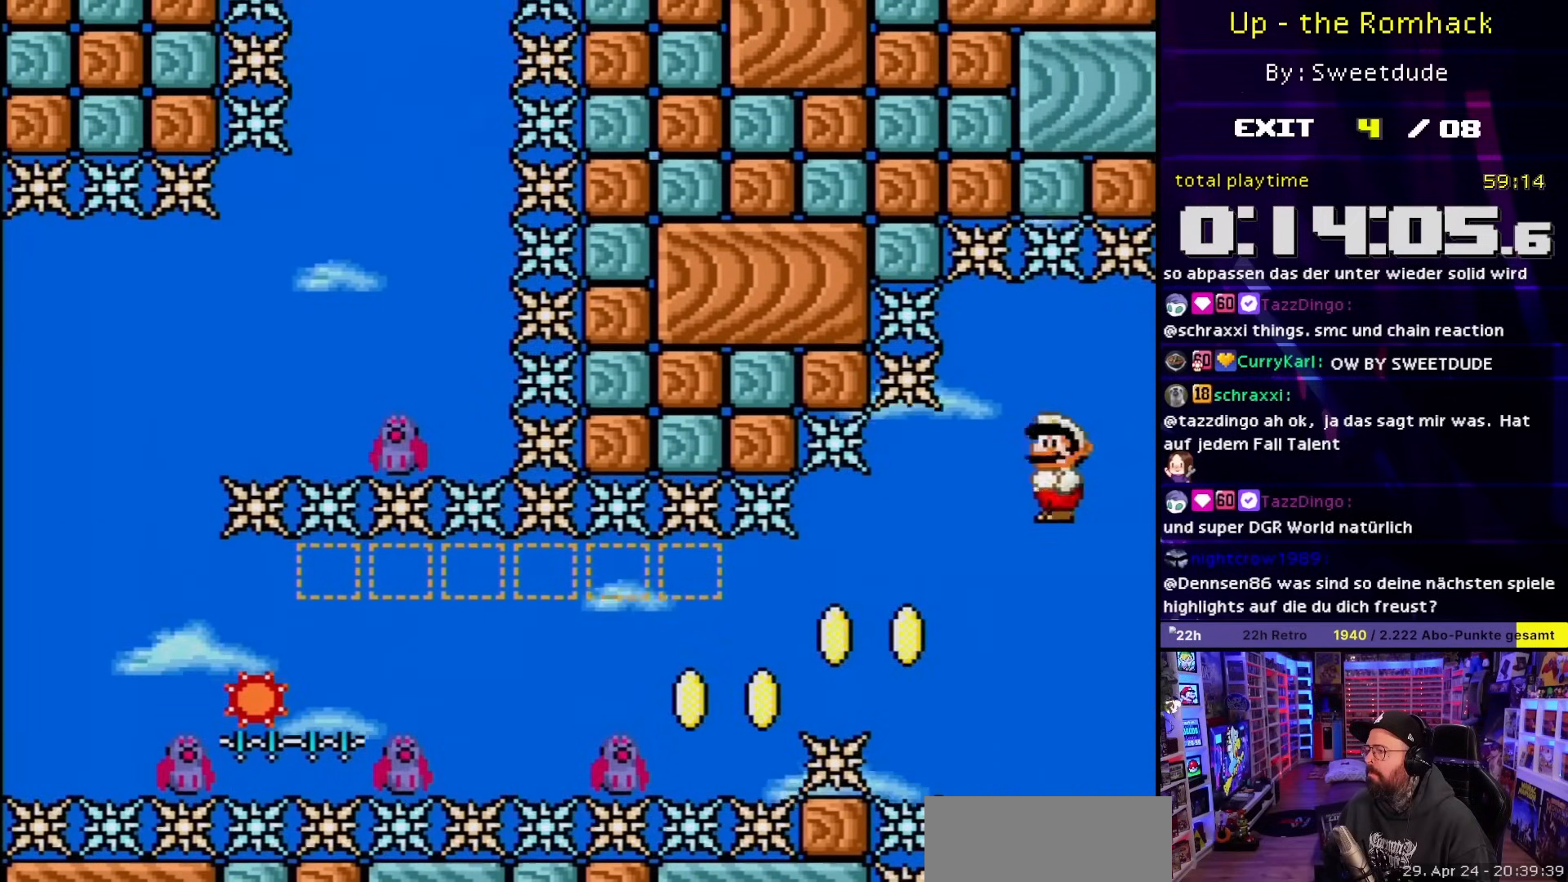
{"dt_ms": 500, "buttons": ["A", "X", "DPAD_LEFT"], "events": [[333, "DPAD_LEFT", "down"]]}
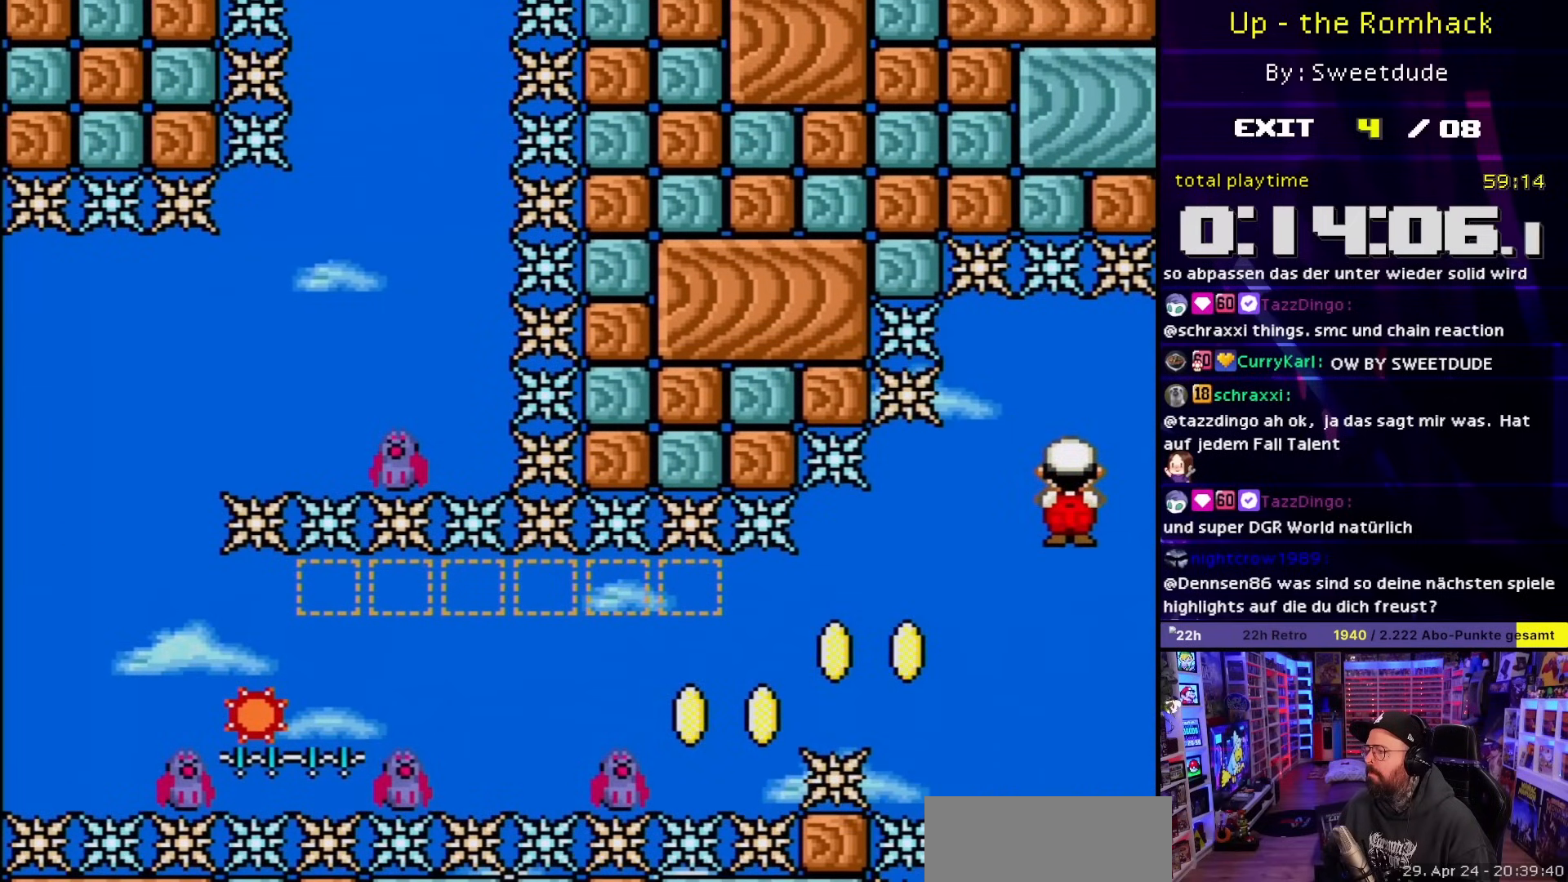
{"dt_ms": 500, "buttons": ["A", "X", "DPAD_LEFT"], "events": [[17, "DPAD_LEFT", "up"], [150, "A", "up"], [150, "DPAD_DOWN", "down"], [150, "DPAD_LEFT", "down"], [150, "START", "down"], [150, "X", "up"], [167, "A", "down"], [167, "DPAD_DOWN", "up"], [167, "START", "up"], [167, "X", "down"]]}
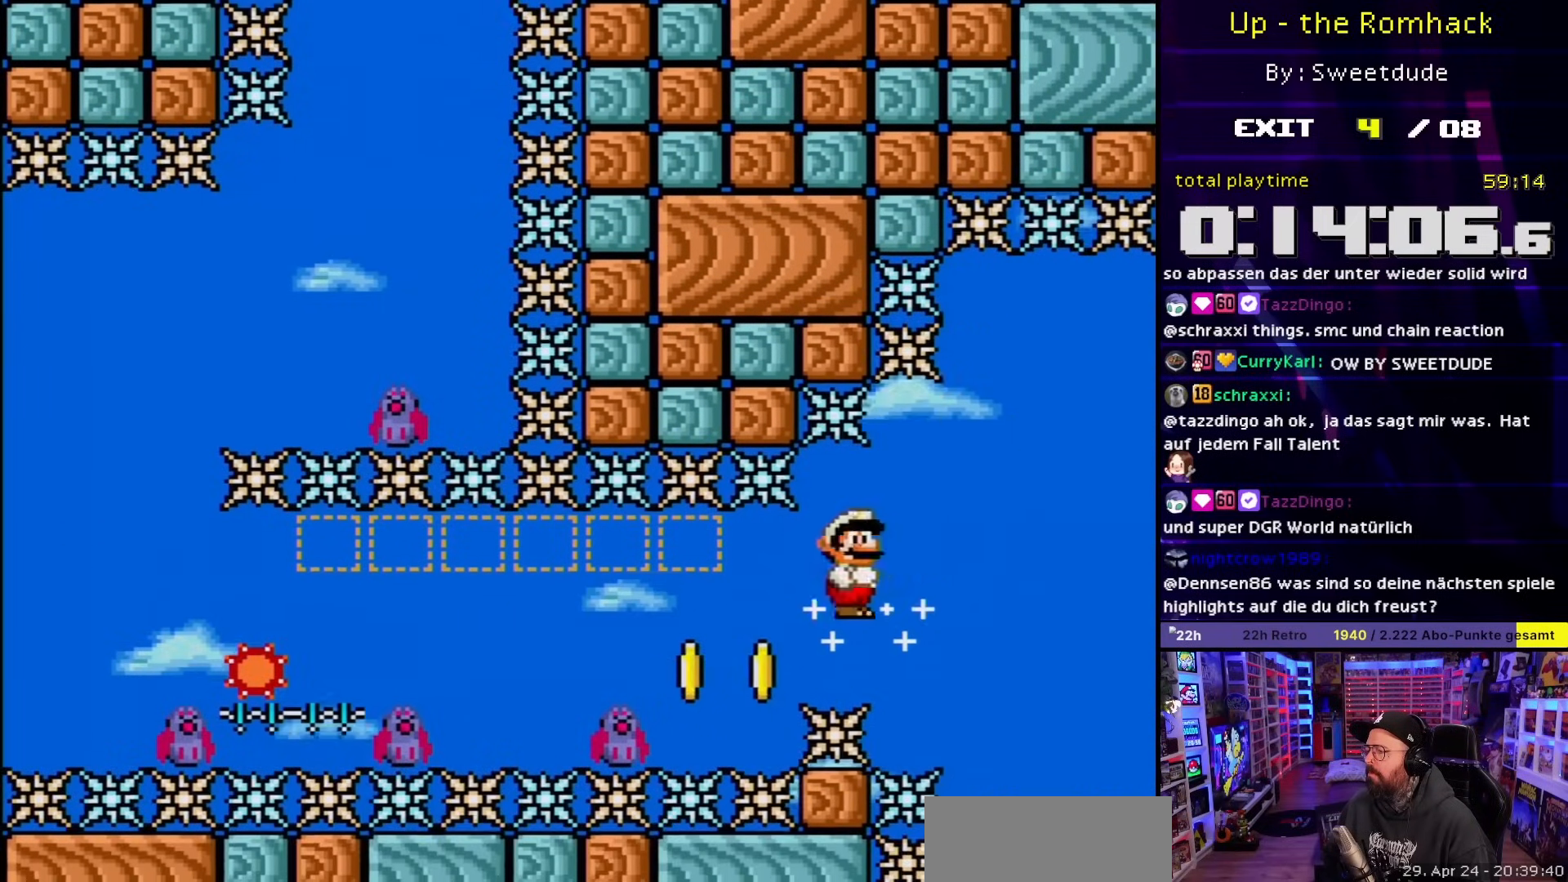
{"dt_ms": 500, "buttons": ["A", "X", "DPAD_LEFT"], "events": [[67, "A", "up"], [67, "X", "up"], [83, "A", "down"], [83, "X", "down"]]}
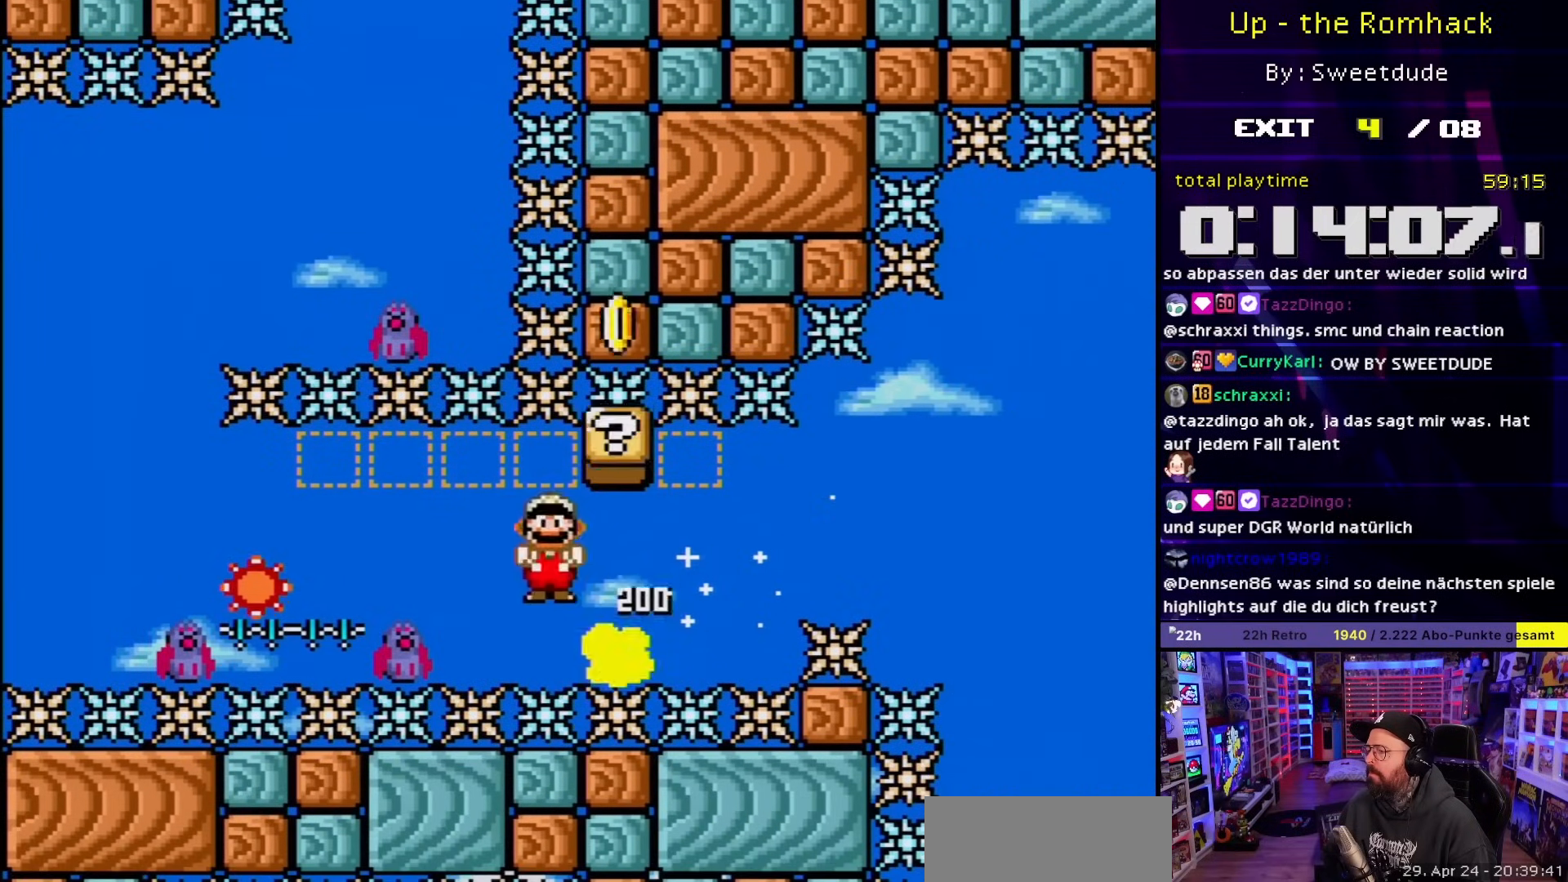
{"dt_ms": 500, "buttons": ["A", "X", "DPAD_LEFT"], "events": [[183, "X", "up"], [250, "X", "down"]]}
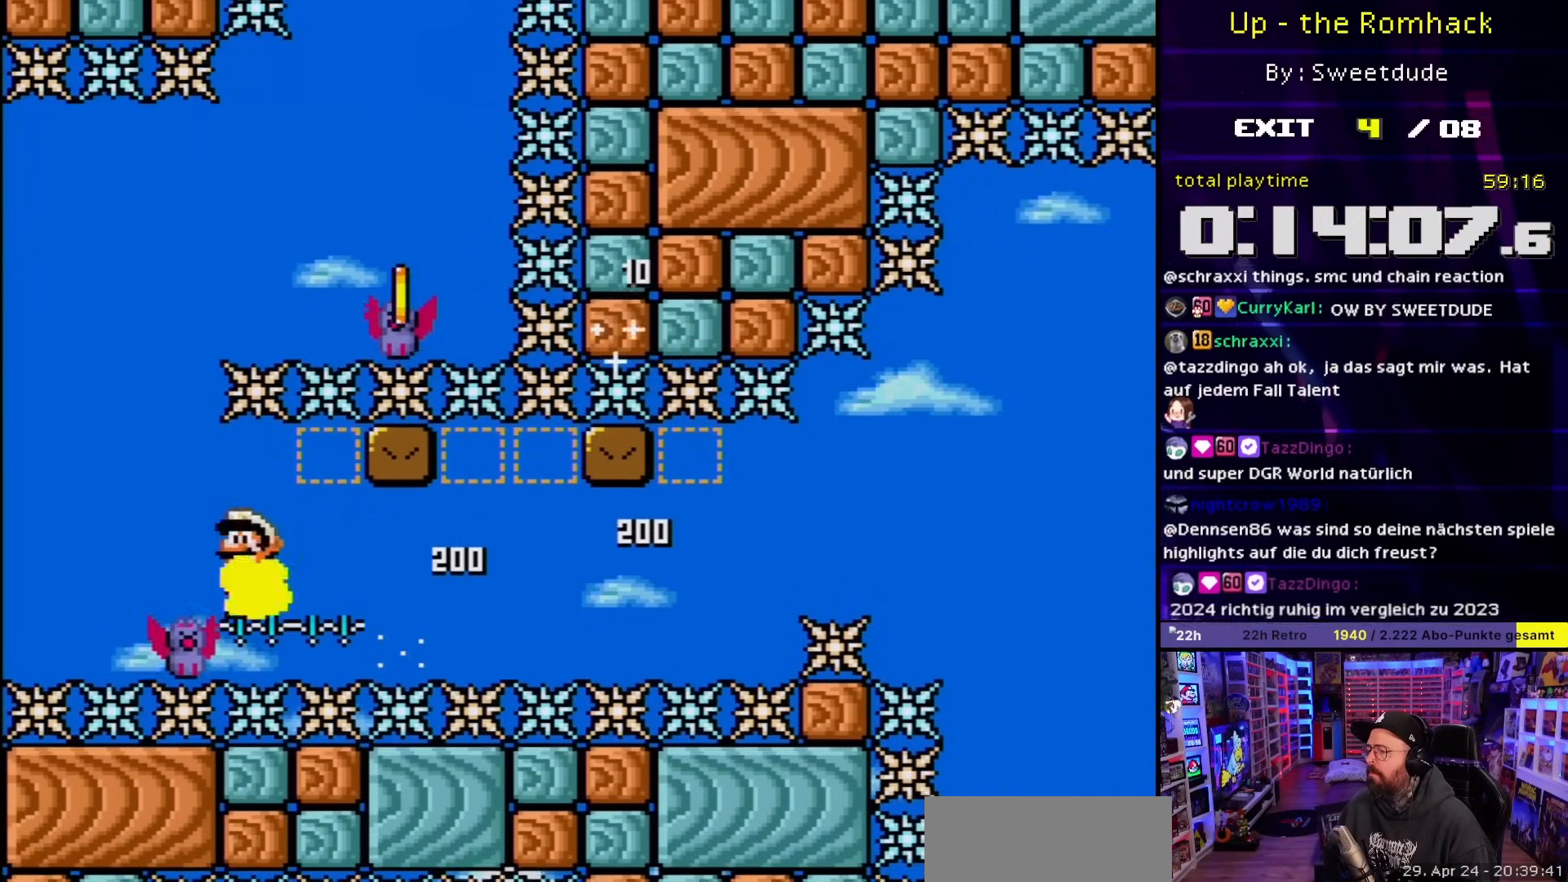
{"dt_ms": 500, "buttons": ["A", "X", "DPAD_RIGHT"], "events": [[150, "DPAD_LEFT", "up"], [150, "DPAD_RIGHT", "down"]]}
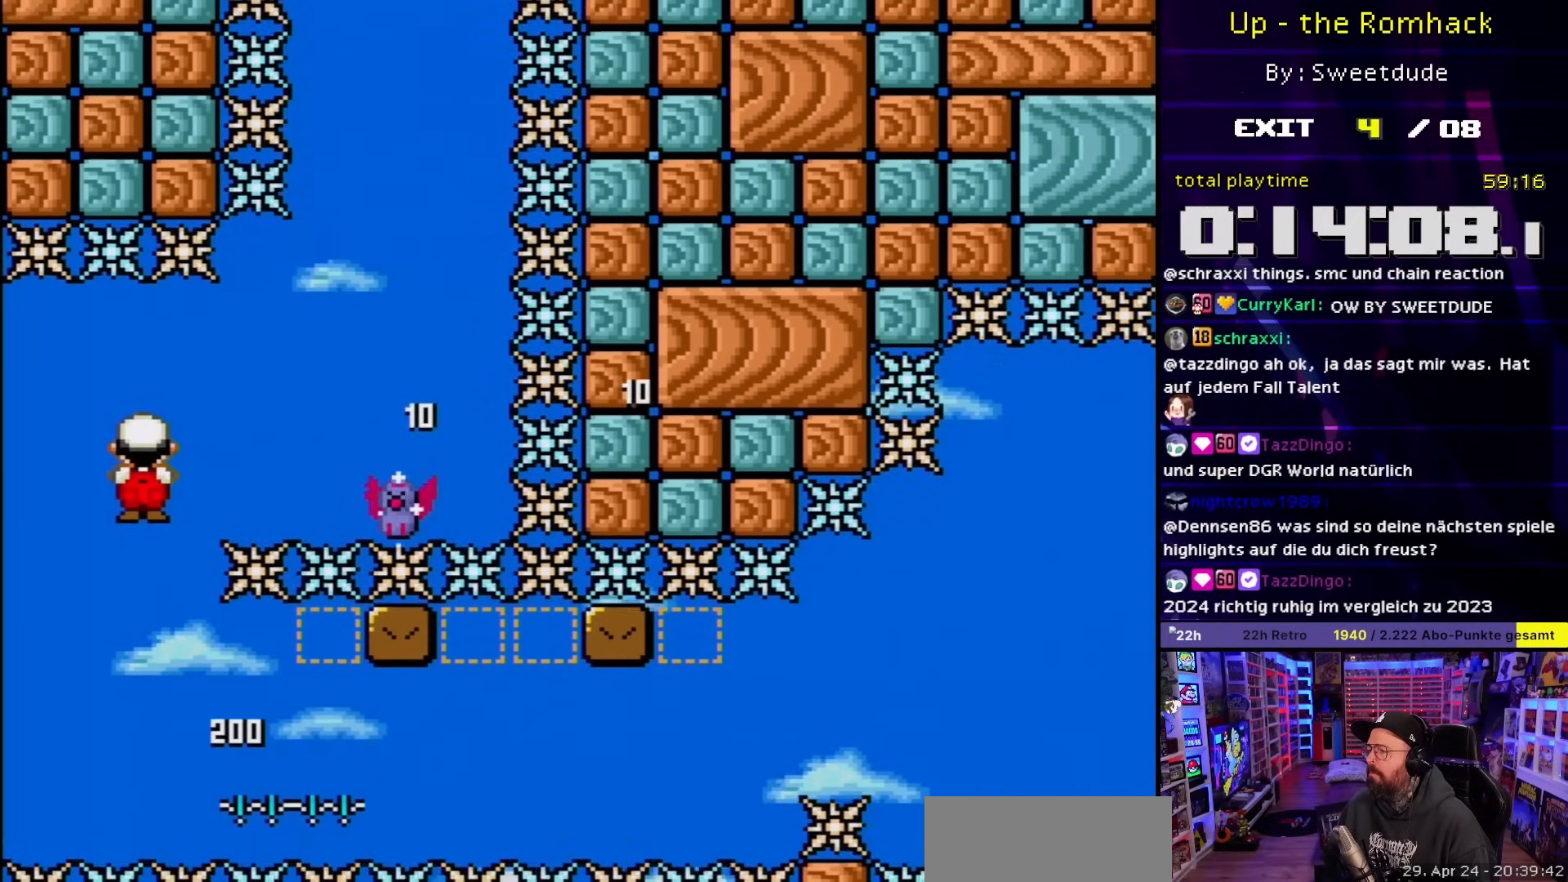
{"dt_ms": 500, "buttons": ["A", "X"], "events": [[300, "DPAD_RIGHT", "up"], [367, "DPAD_LEFT", "down"], [483, "DPAD_LEFT", "up"]]}
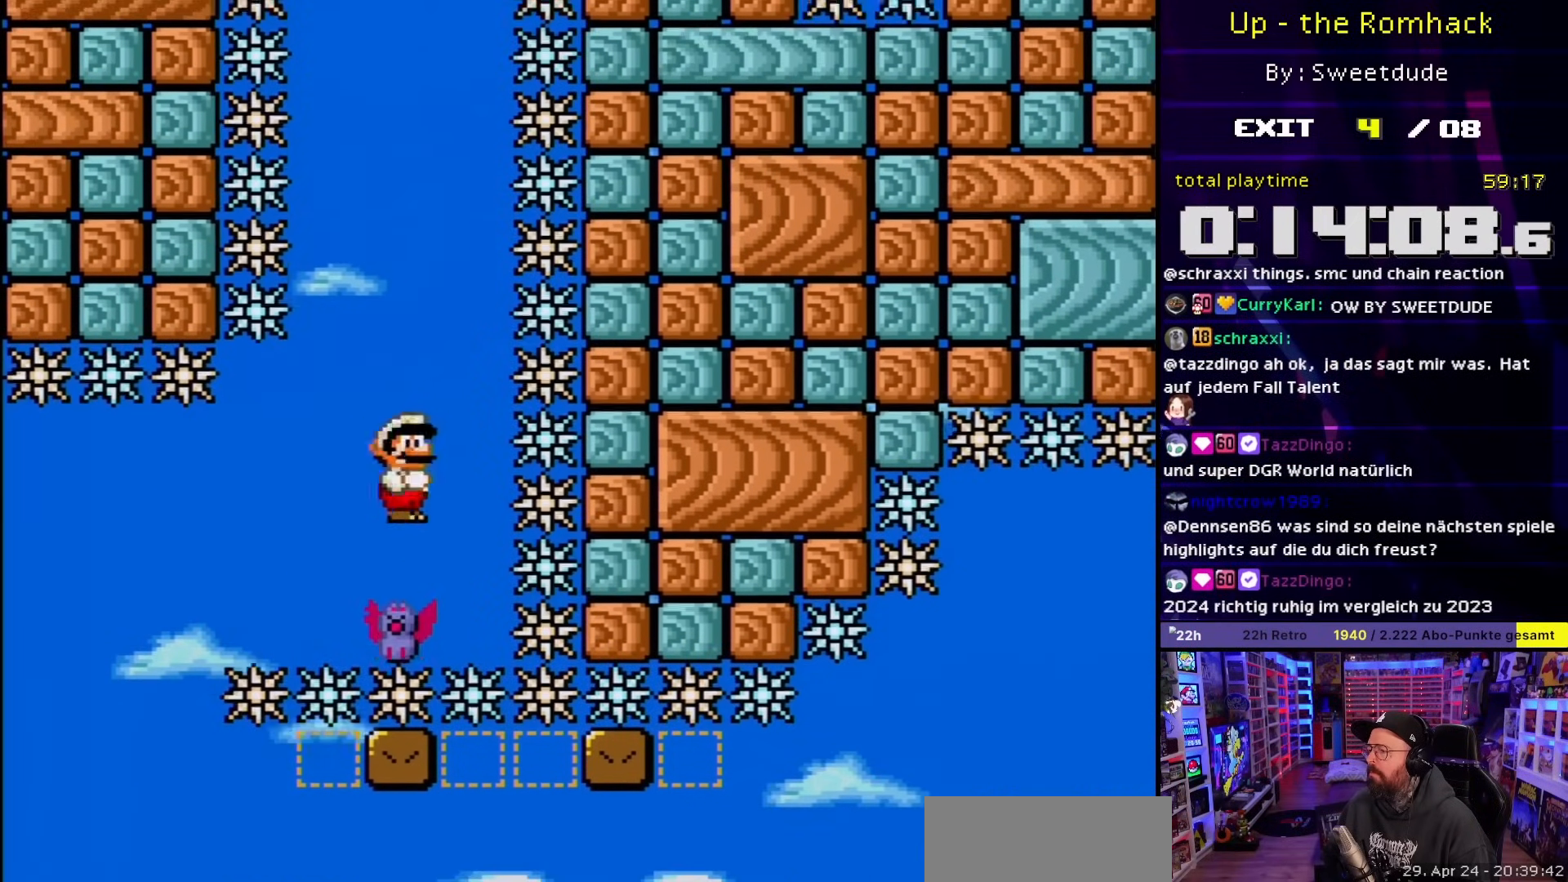
{"dt_ms": 500, "buttons": ["A", "X", "DPAD_LEFT"], "events": [[33, "DPAD_DOWN", "down"], [133, "DPAD_DOWN", "up"], [350, "A", "up"], [350, "DPAD_DOWN", "down"], [350, "DPAD_LEFT", "down"], [350, "X", "up"], [367, "A", "down"], [367, "DPAD_DOWN", "up"], [367, "DPAD_LEFT", "up"], [367, "X", "down"], [433, "DPAD_LEFT", "down"]]}
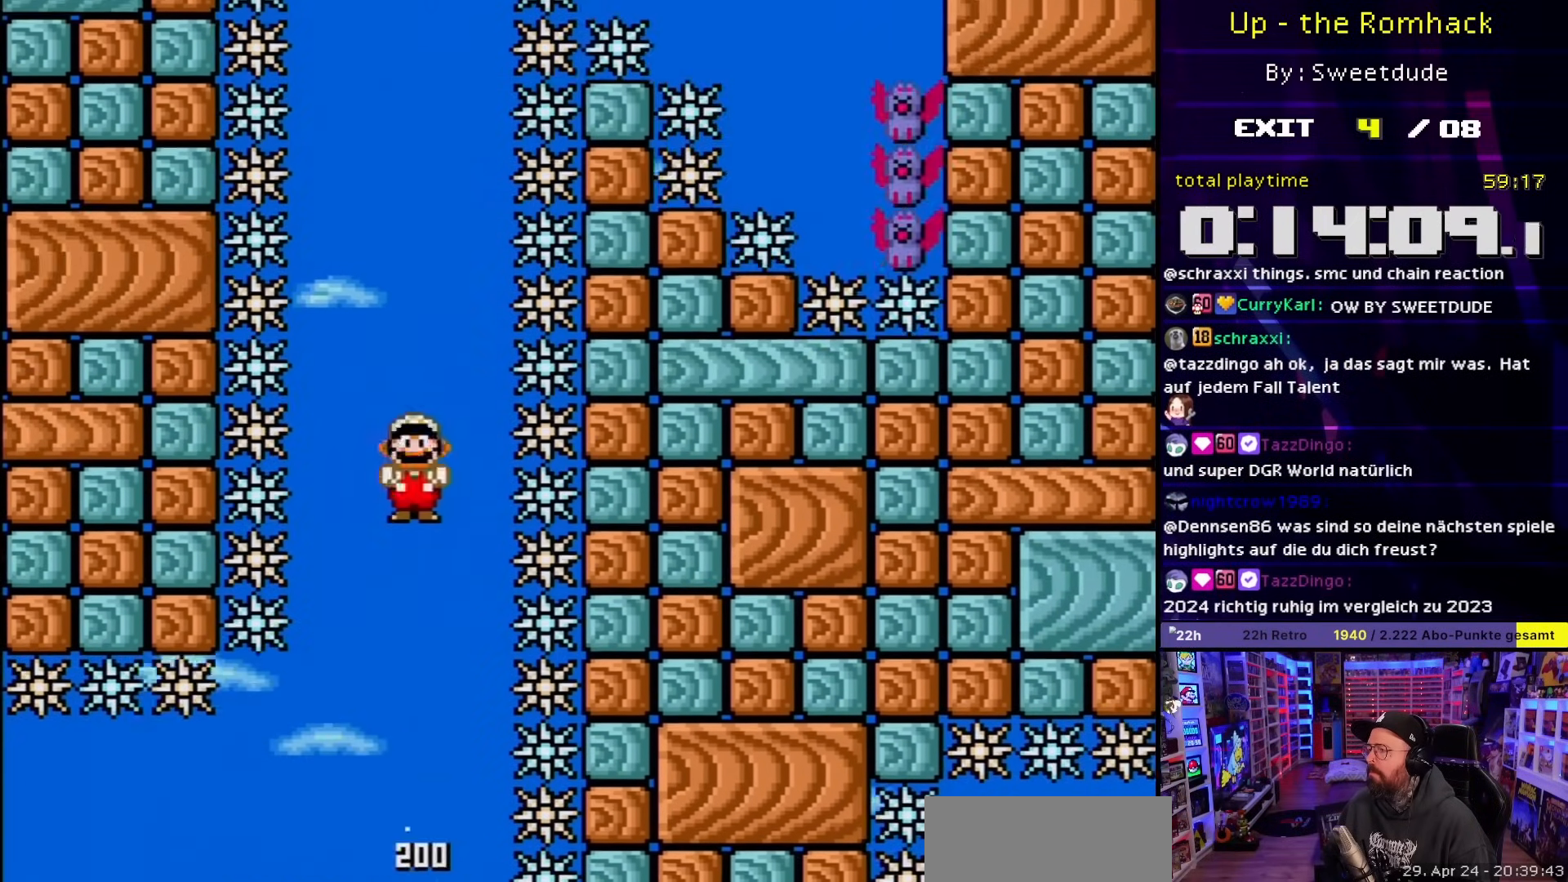
{"dt_ms": 500, "buttons": ["A", "X"], "events": [[33, "DPAD_LEFT", "up"], [183, "DPAD_RIGHT", "down"], [267, "A", "up"], [267, "X", "up"], [283, "A", "down"], [283, "DPAD_RIGHT", "up"], [283, "X", "down"]]}
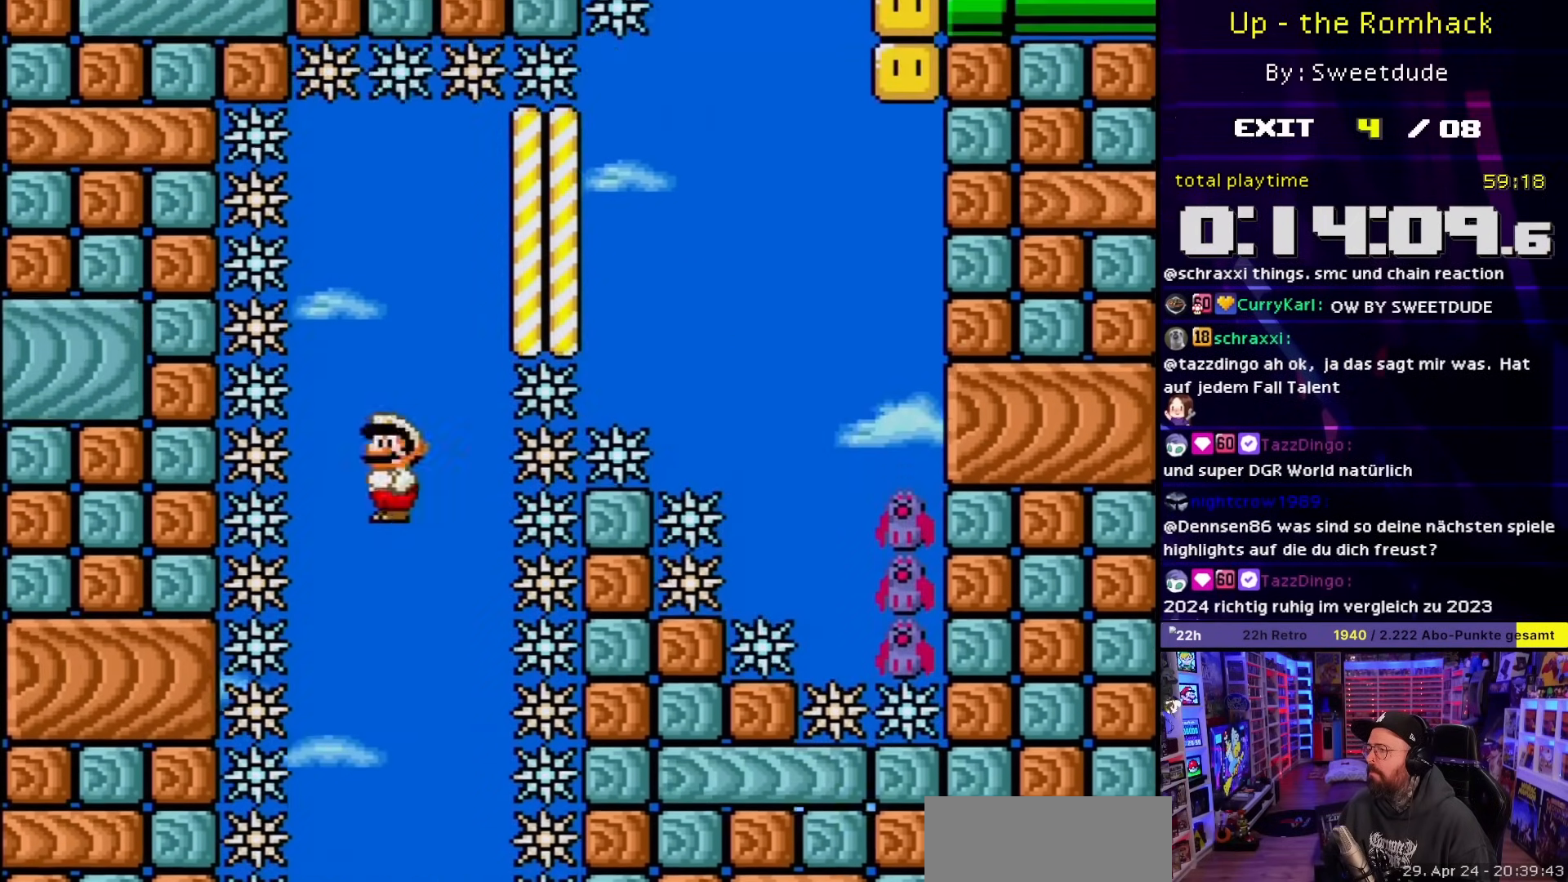
{"dt_ms": 500, "buttons": ["A", "X", "DPAD_RIGHT"], "events": [[333, "DPAD_RIGHT", "down"]]}
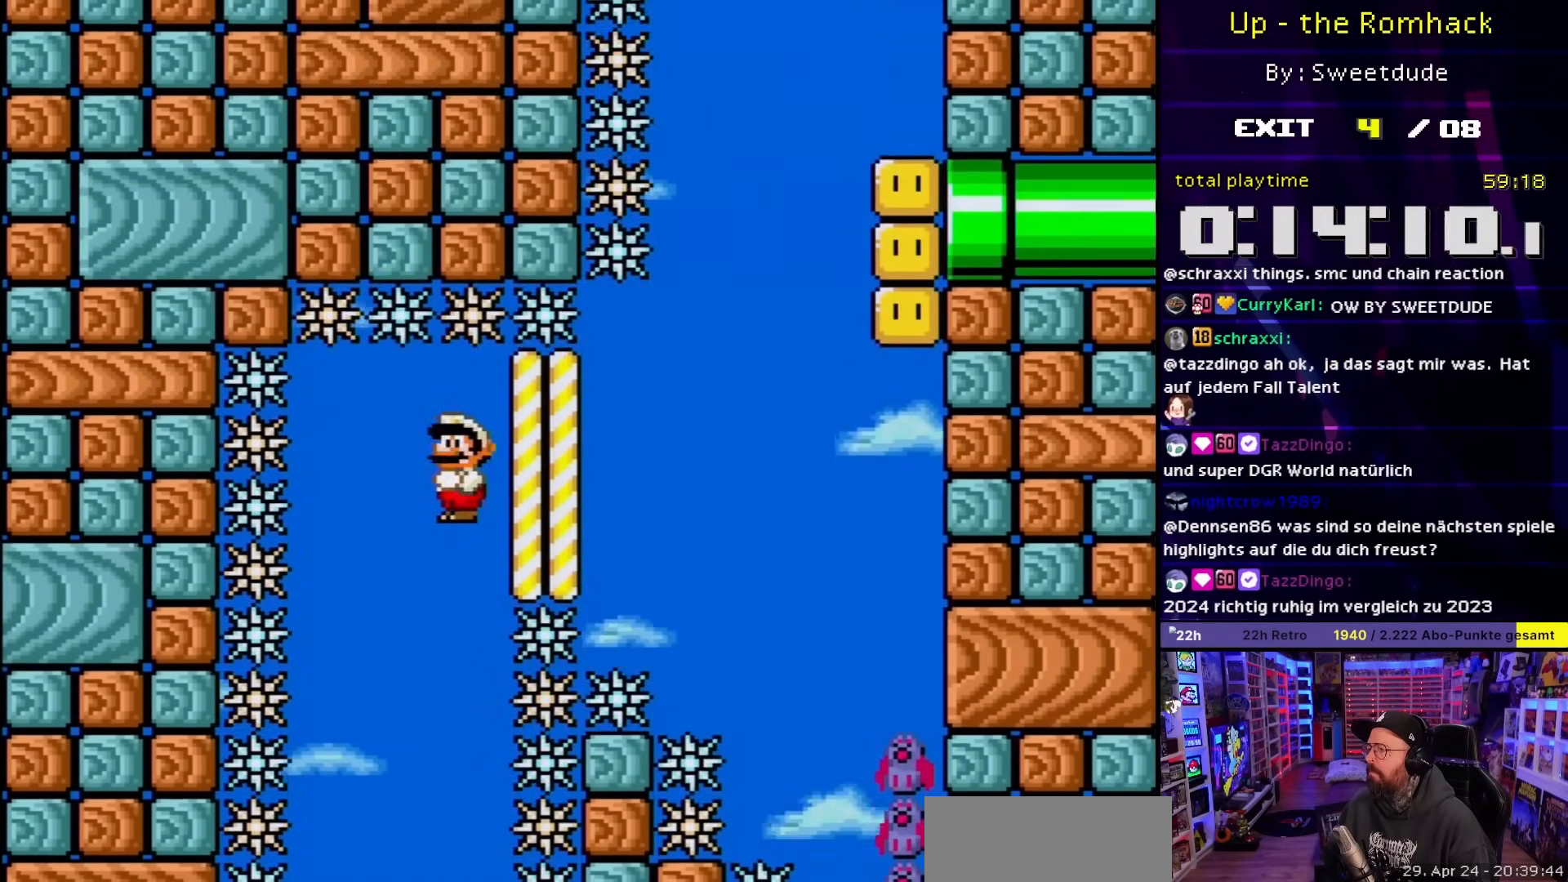
{"dt_ms": 500, "buttons": ["A", "X", "DPAD_RIGHT"], "events": []}